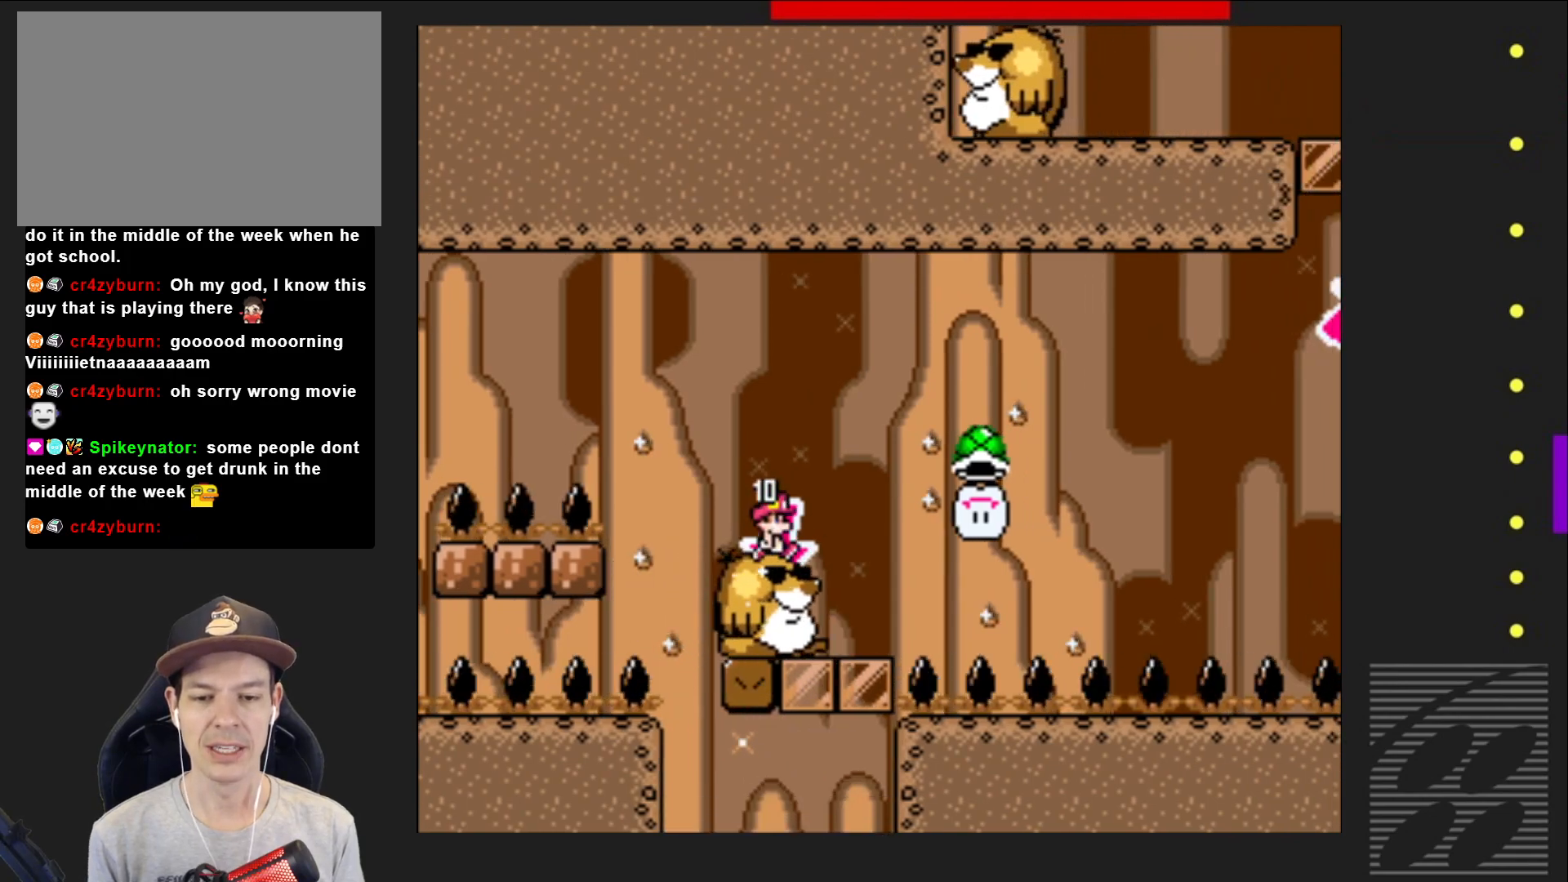
Gameplay with a controller (PlayStation layout); each line is a JSON object with the inputs held at the frame after it. "events" lists button and stick changes between this image and that frame as [ms after this image, input, new state], when the widget could be followed in between. Not read: L3 R3 left_stick right_stick.
{"buttons": ["SQUARE"], "events": []}
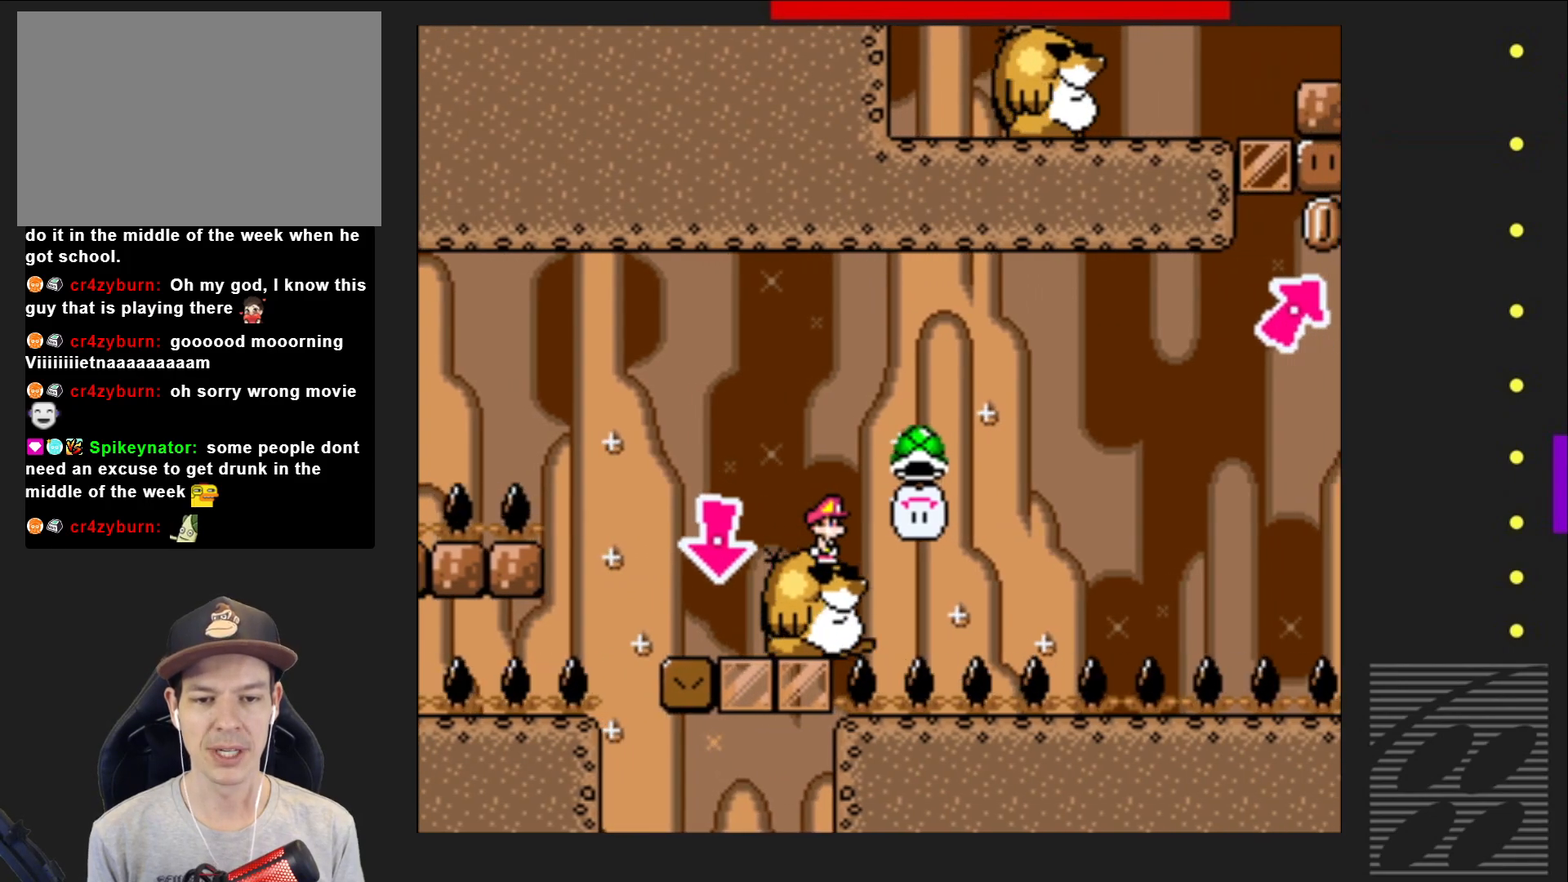
{"buttons": ["CROSS", "SQUARE", "DPAD_RIGHT"], "events": [[300, "CROSS", "down"], [333, "DPAD_RIGHT", "down"]]}
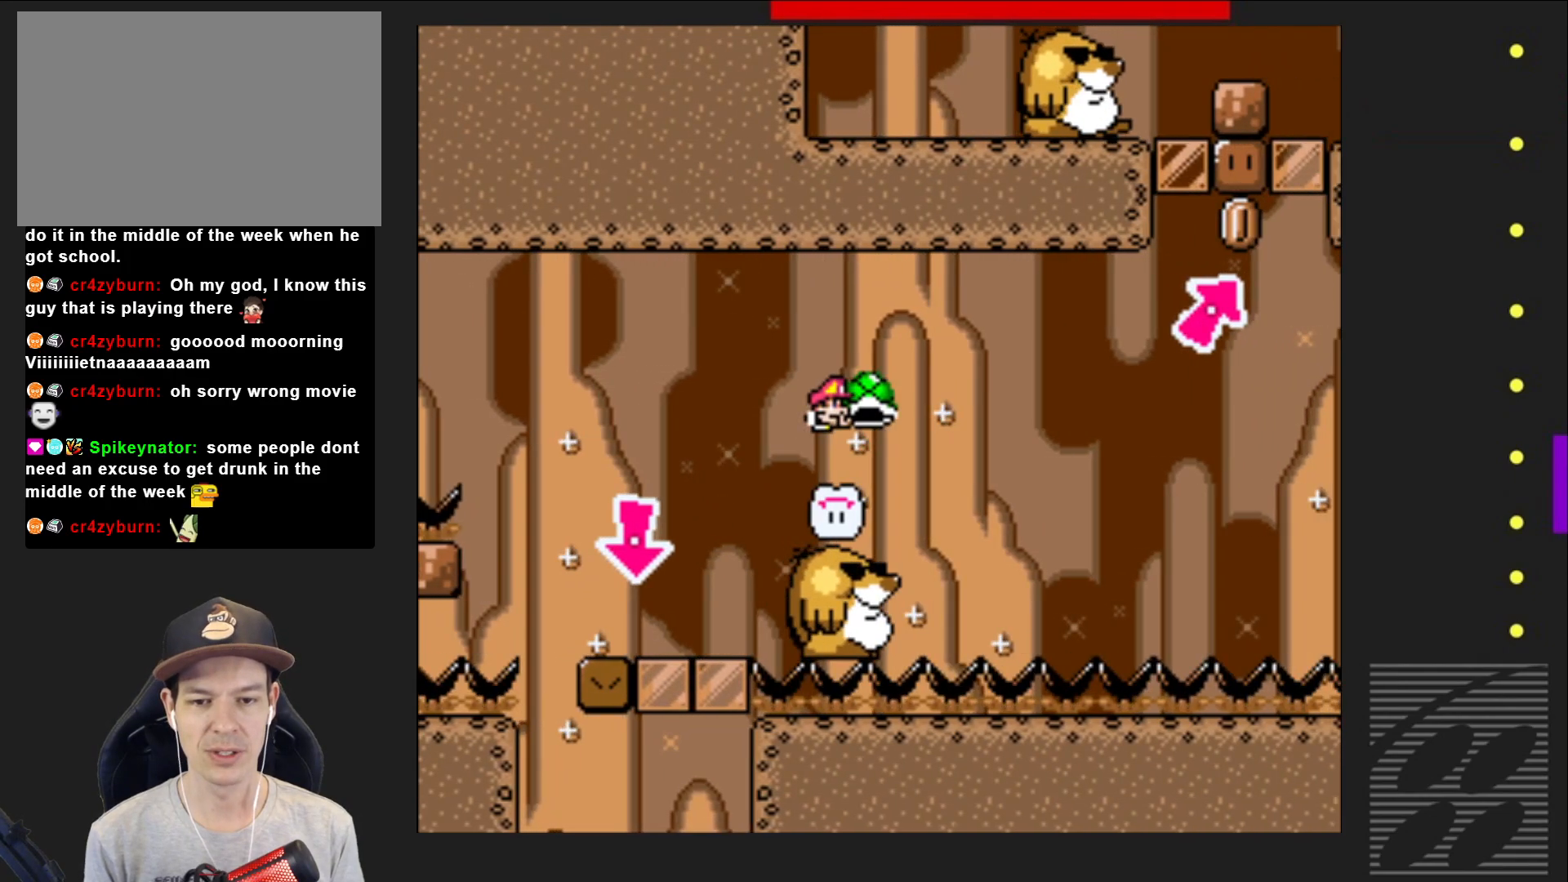
{"buttons": ["SQUARE"], "events": [[67, "CROSS", "up"], [83, "DPAD_RIGHT", "up"], [333, "DPAD_LEFT", "down"], [417, "DPAD_LEFT", "up"]]}
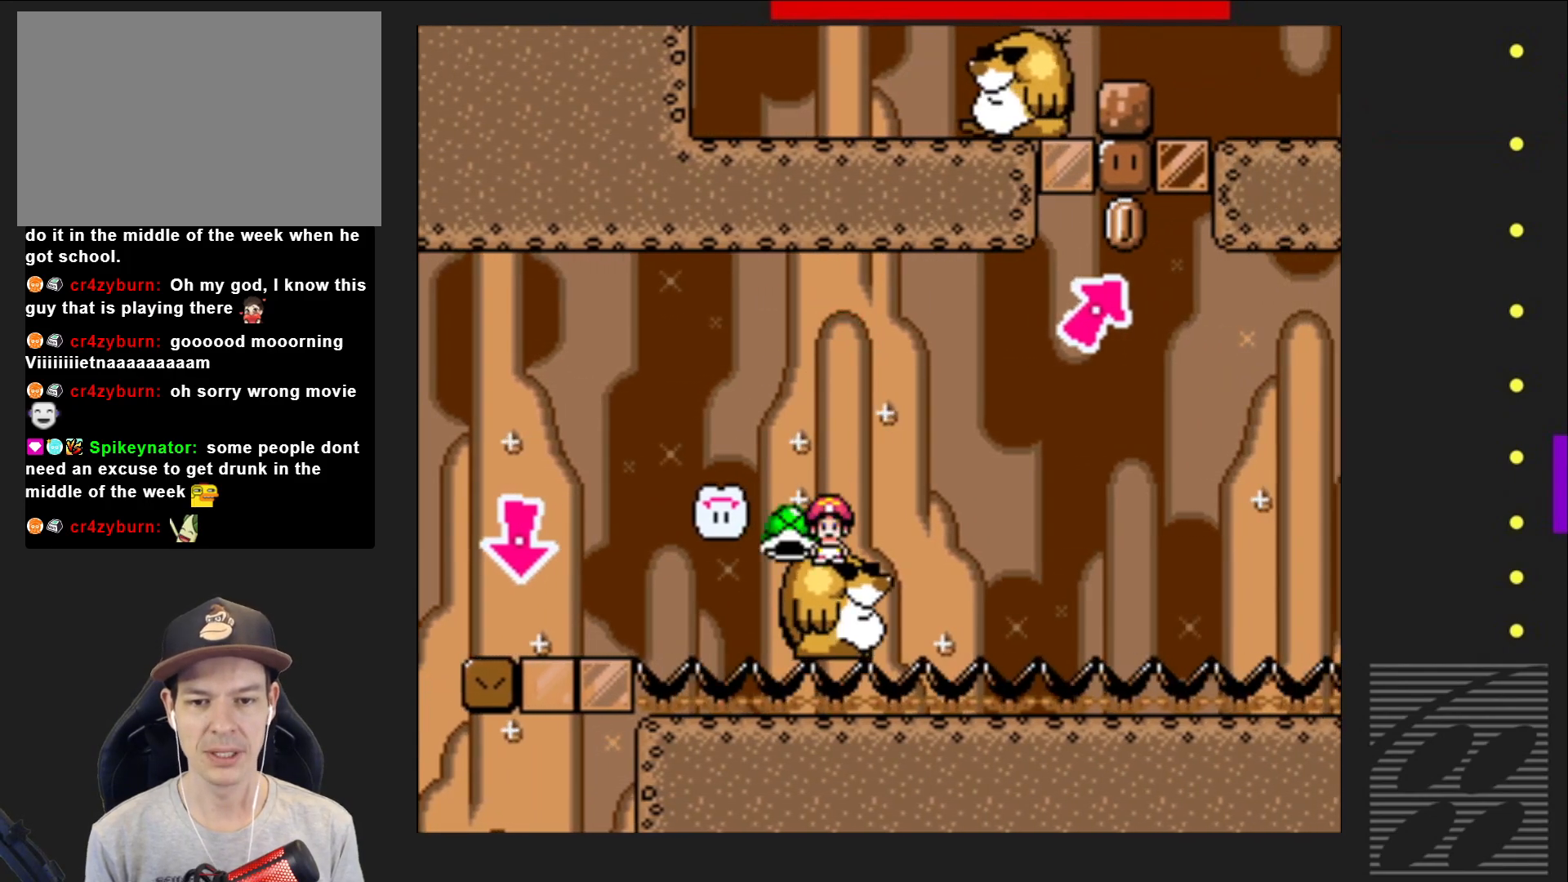
{"buttons": ["SQUARE"], "events": [[17, "DPAD_RIGHT", "down"], [100, "DPAD_RIGHT", "up"]]}
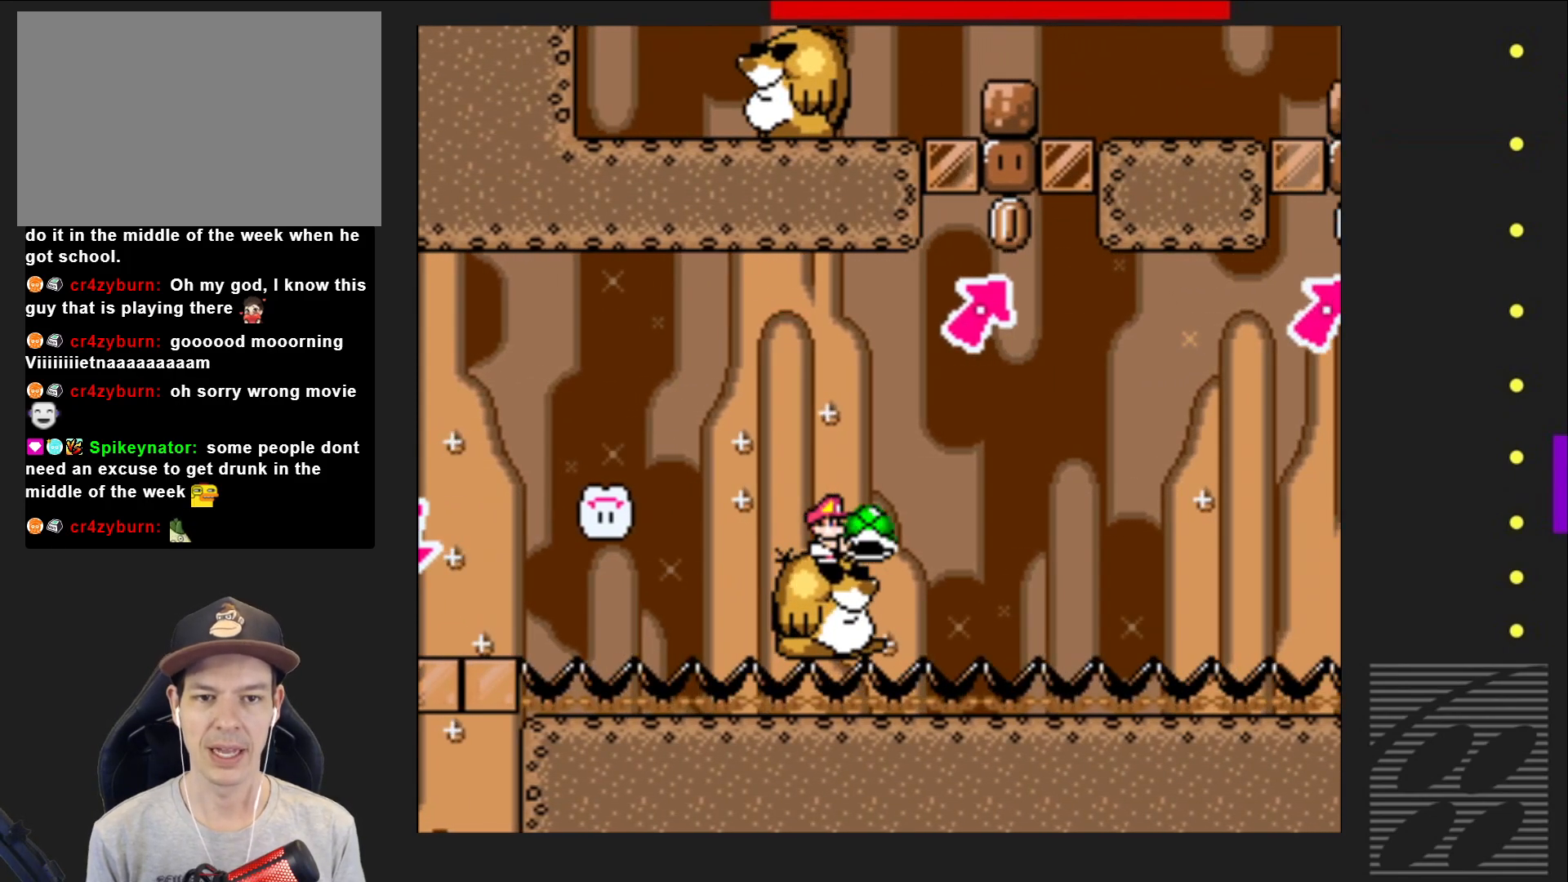
{"buttons": ["CROSS", "SQUARE", "DPAD_RIGHT"], "events": [[267, "CROSS", "down"], [267, "DPAD_RIGHT", "down"]]}
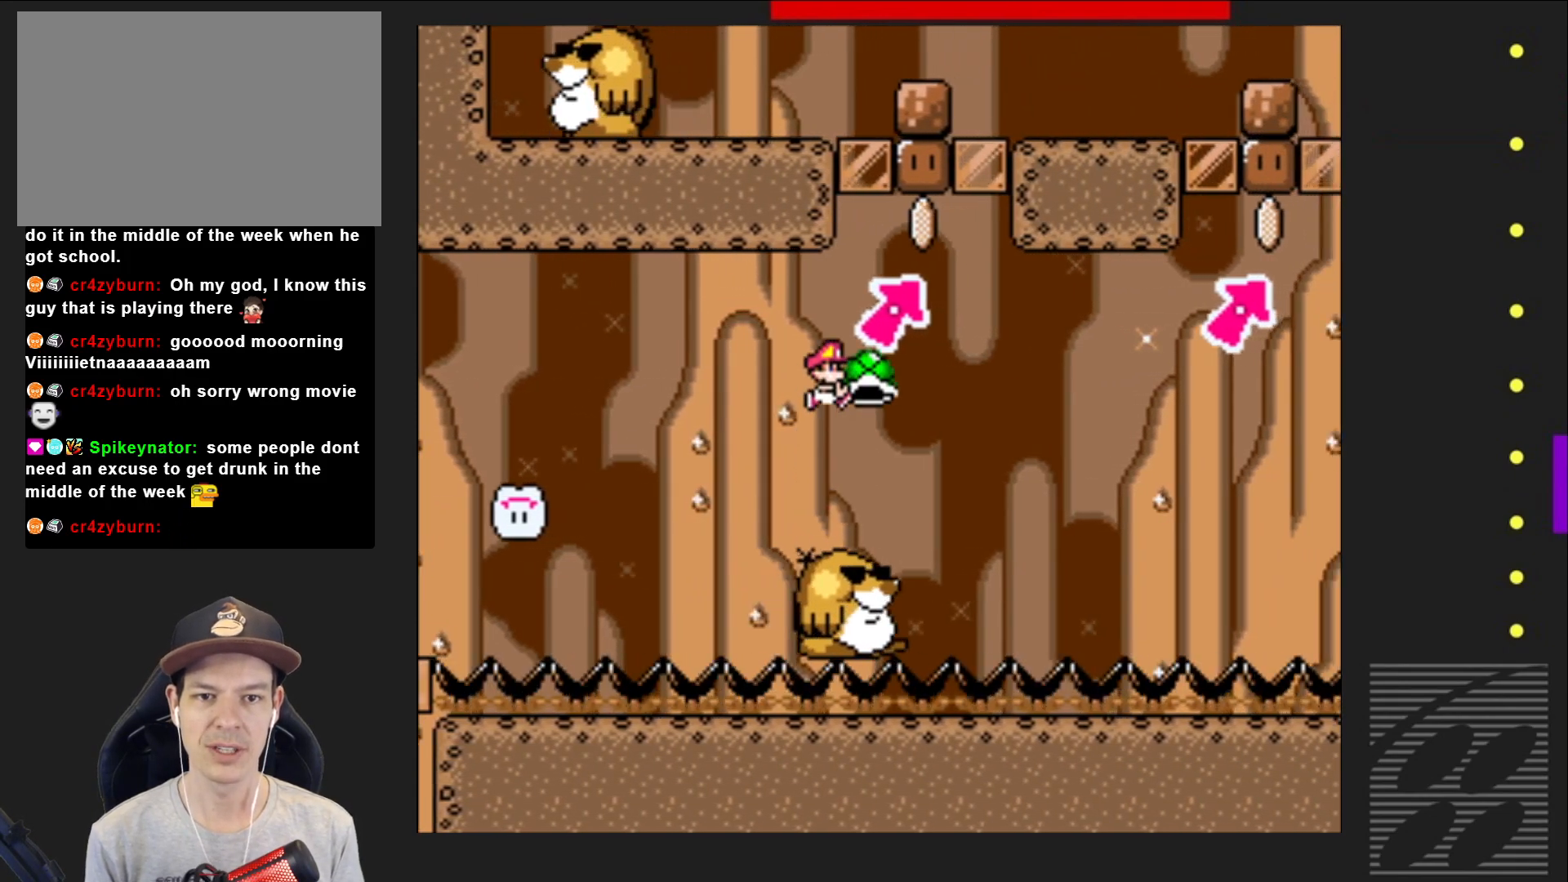
{"buttons": ["SQUARE", "DPAD_LEFT"], "events": [[17, "DPAD_RIGHT", "up"], [17, "DPAD_UP", "down"], [50, "CROSS", "up"], [83, "SQUARE", "up"], [233, "SQUARE", "down"], [350, "DPAD_UP", "up"], [417, "DPAD_LEFT", "down"]]}
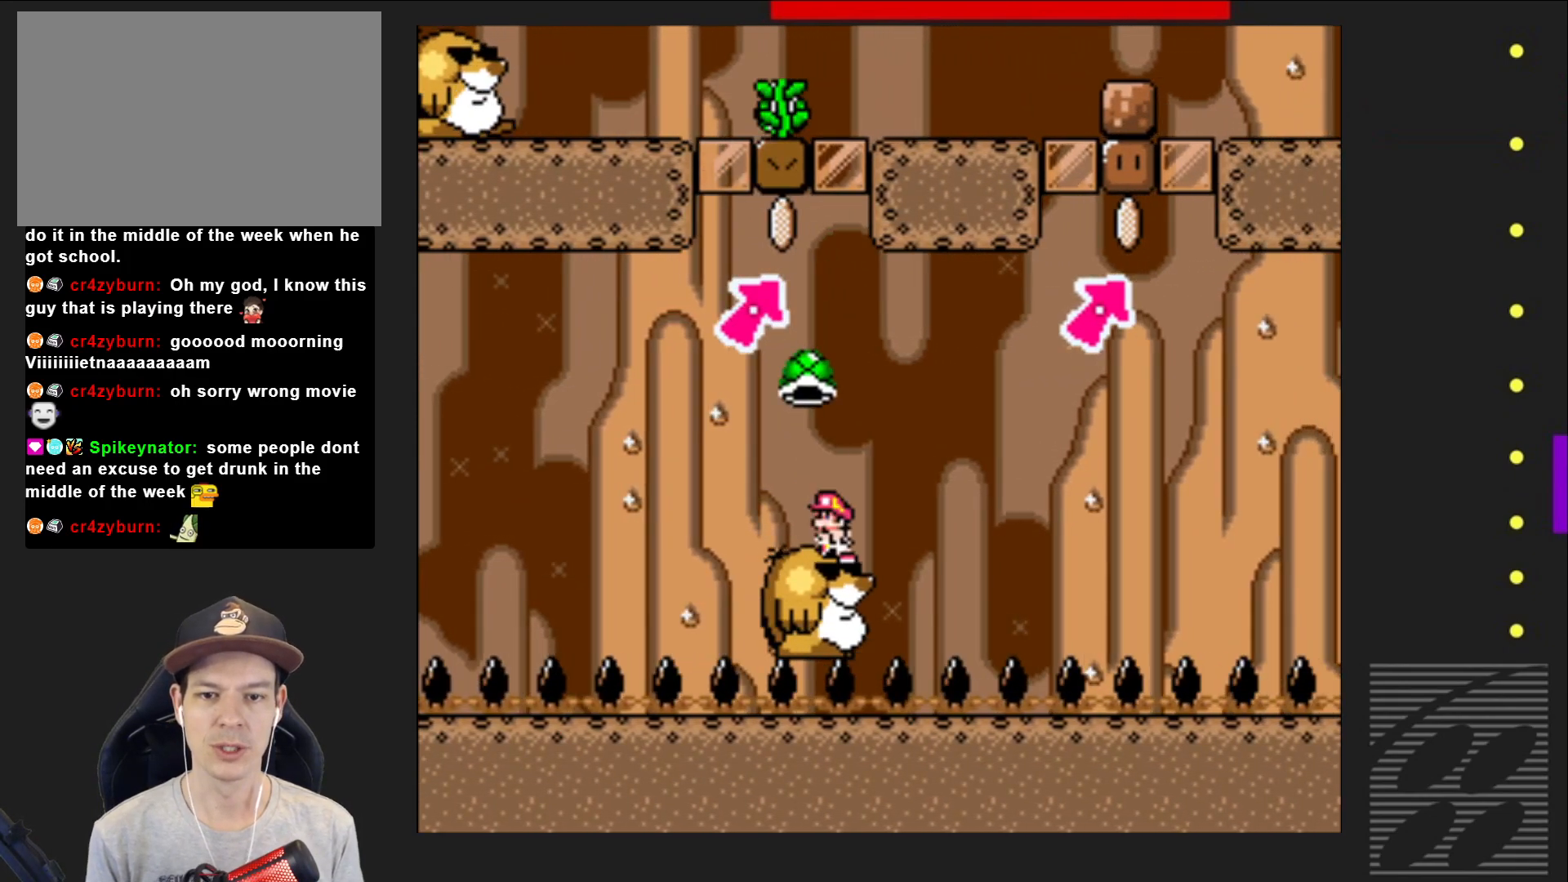
{"buttons": ["SQUARE"], "events": [[33, "DPAD_LEFT", "up"]]}
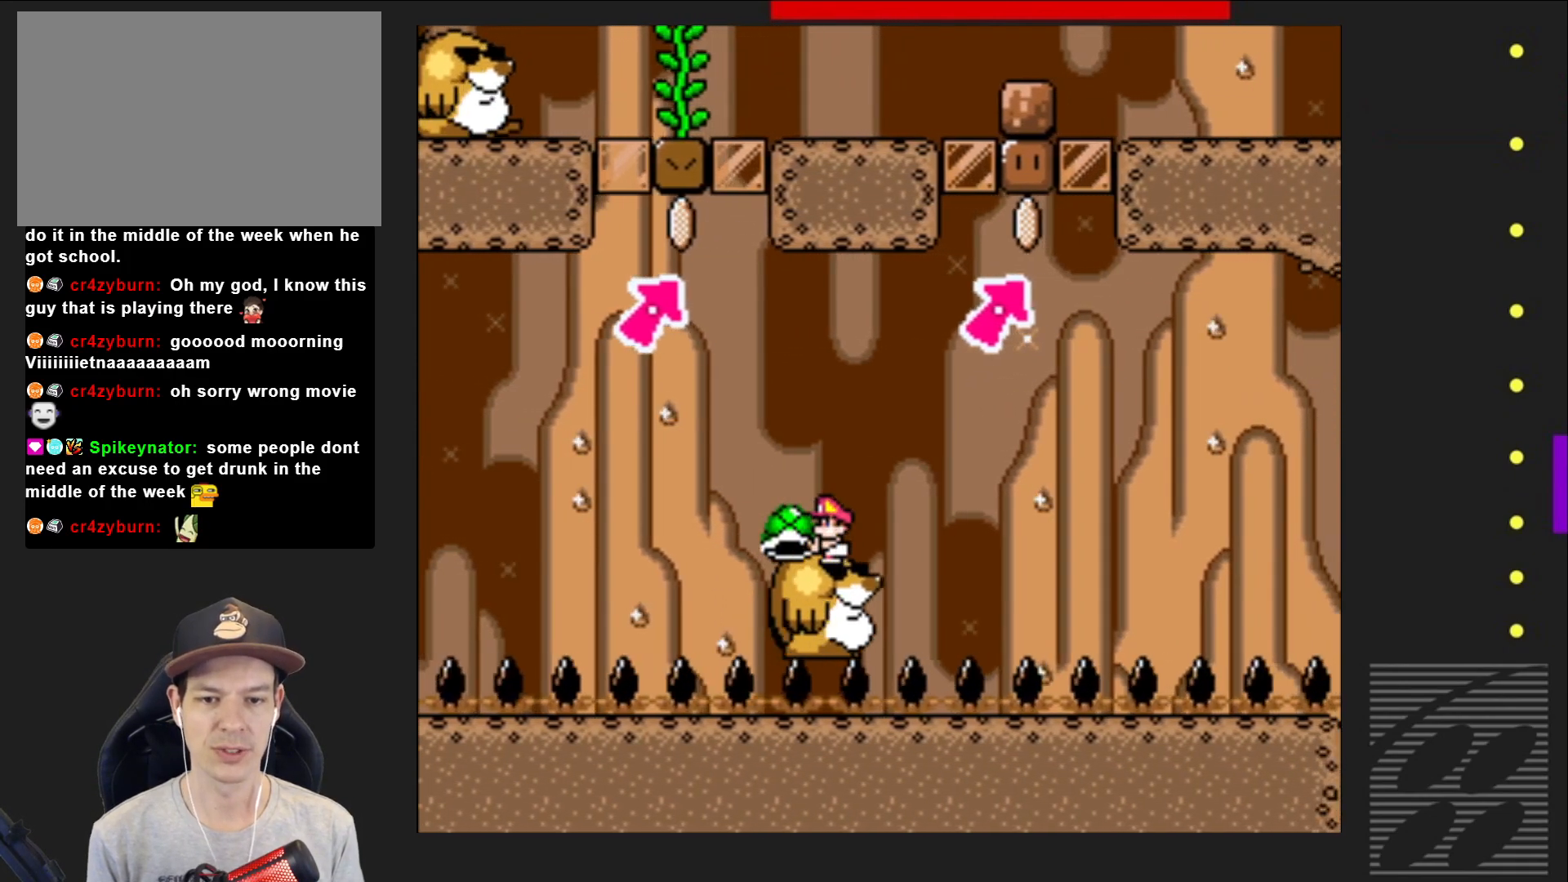
{"buttons": ["CROSS", "SQUARE", "DPAD_RIGHT"], "events": [[367, "DPAD_RIGHT", "down"], [383, "CROSS", "down"]]}
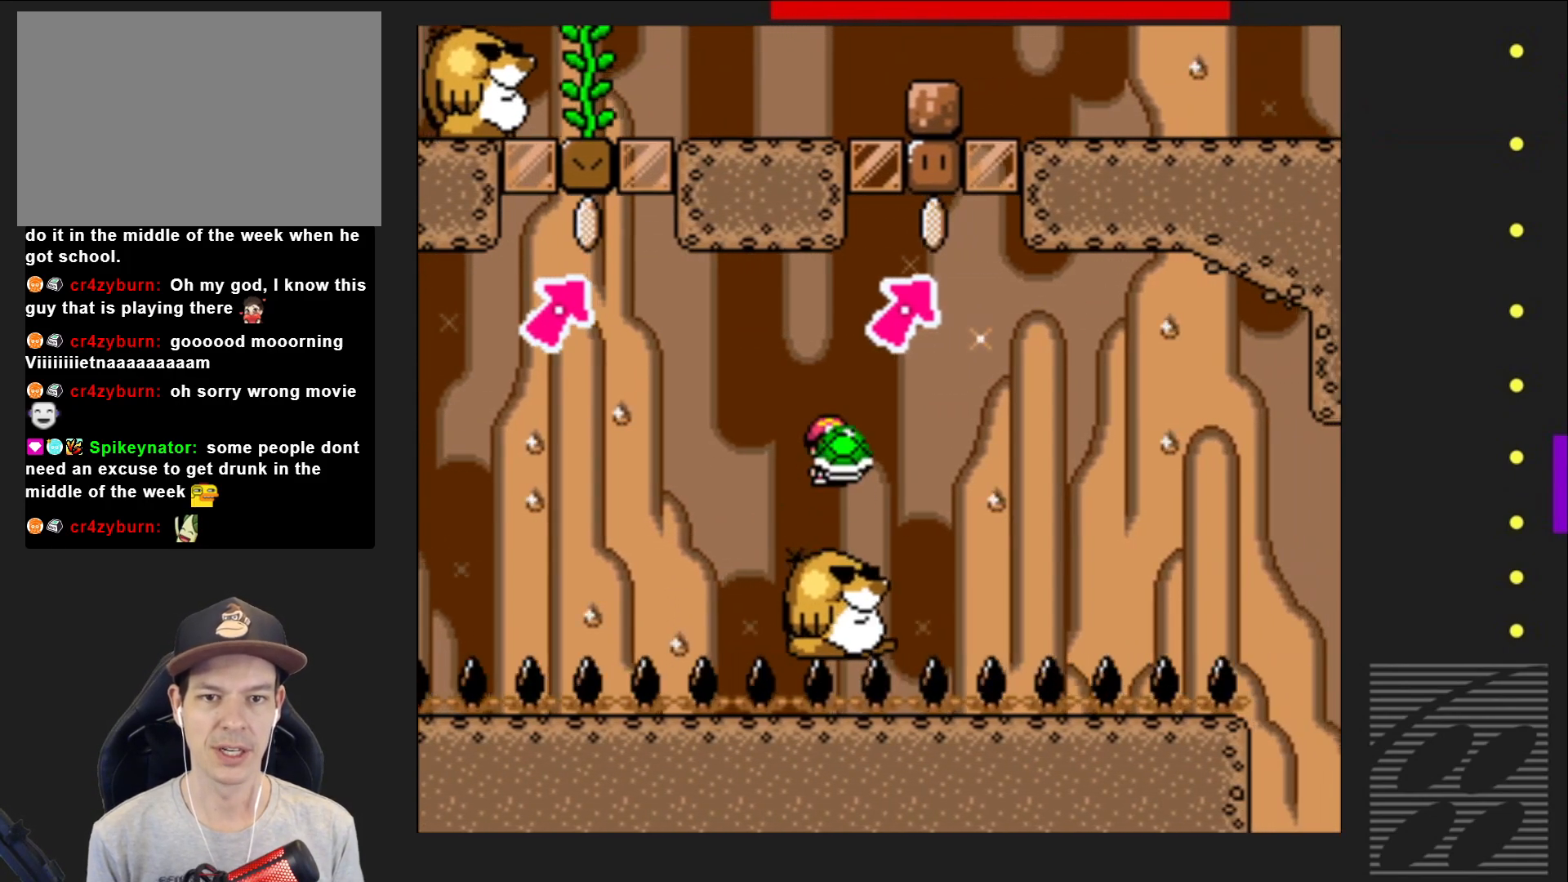
{"buttons": ["SQUARE"], "events": [[117, "DPAD_RIGHT", "up"], [117, "DPAD_UP", "down"], [167, "CROSS", "up"], [167, "SQUARE", "up"], [300, "SQUARE", "down"], [400, "DPAD_UP", "up"]]}
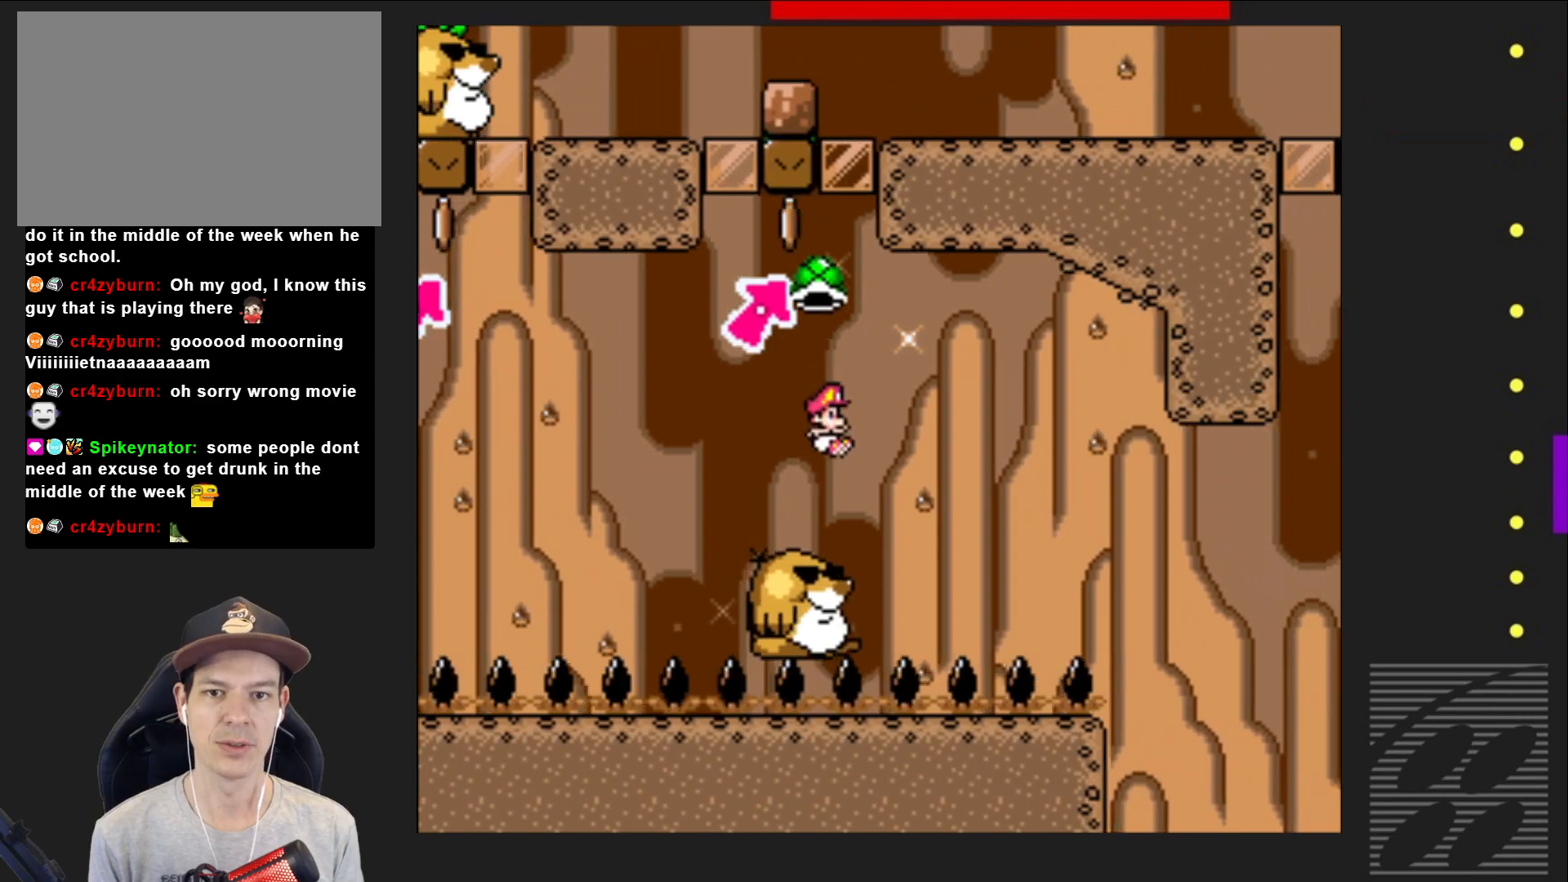
{"buttons": ["SQUARE"], "events": [[83, "DPAD_LEFT", "down"], [233, "DPAD_LEFT", "up"]]}
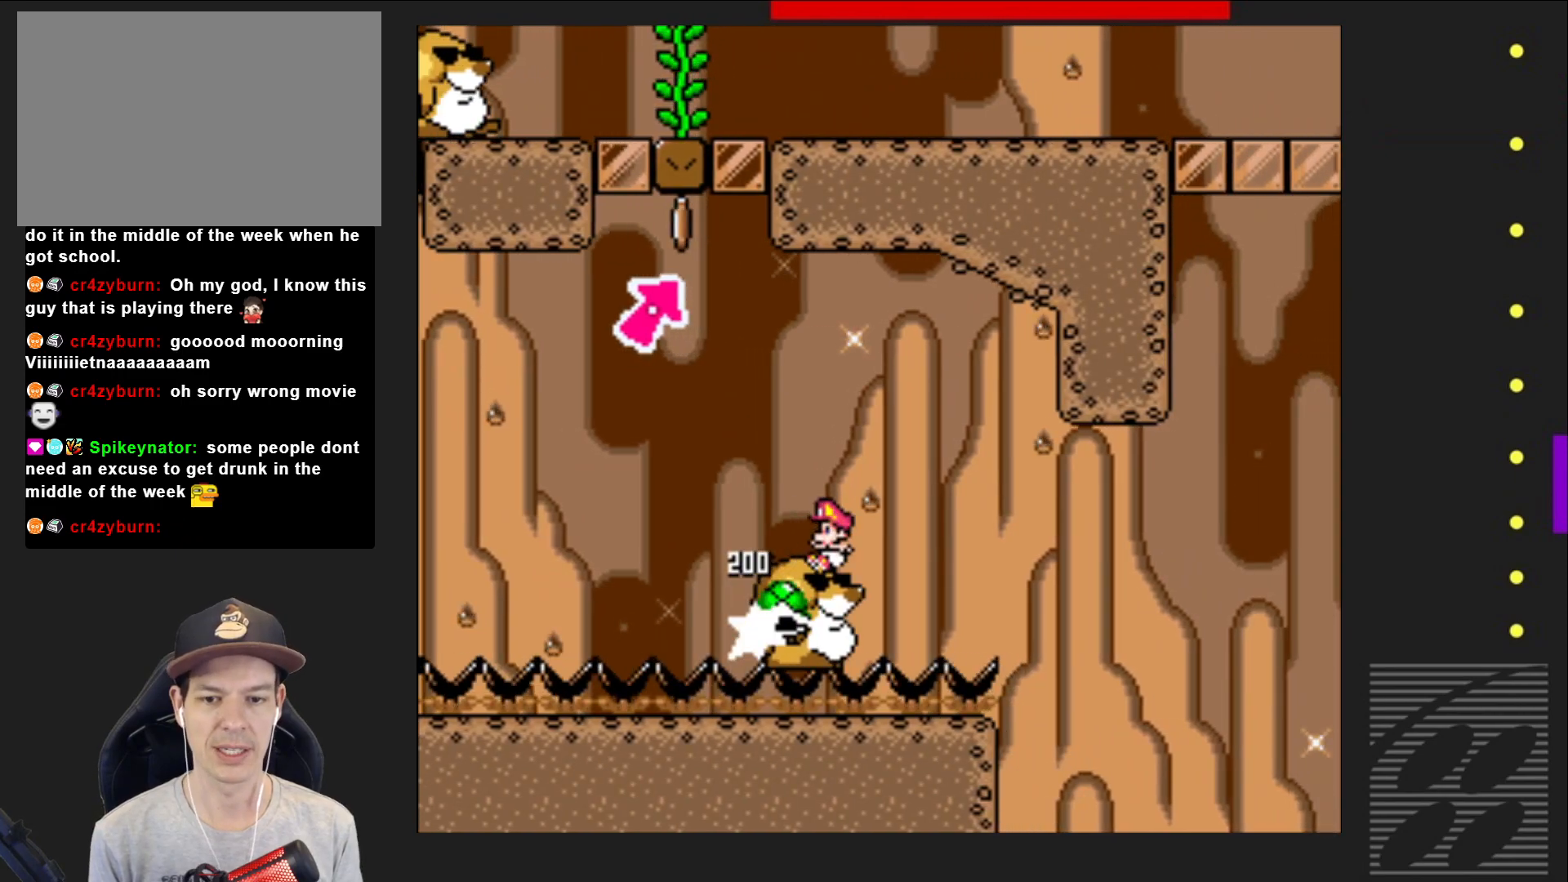
{"buttons": ["SQUARE"], "events": []}
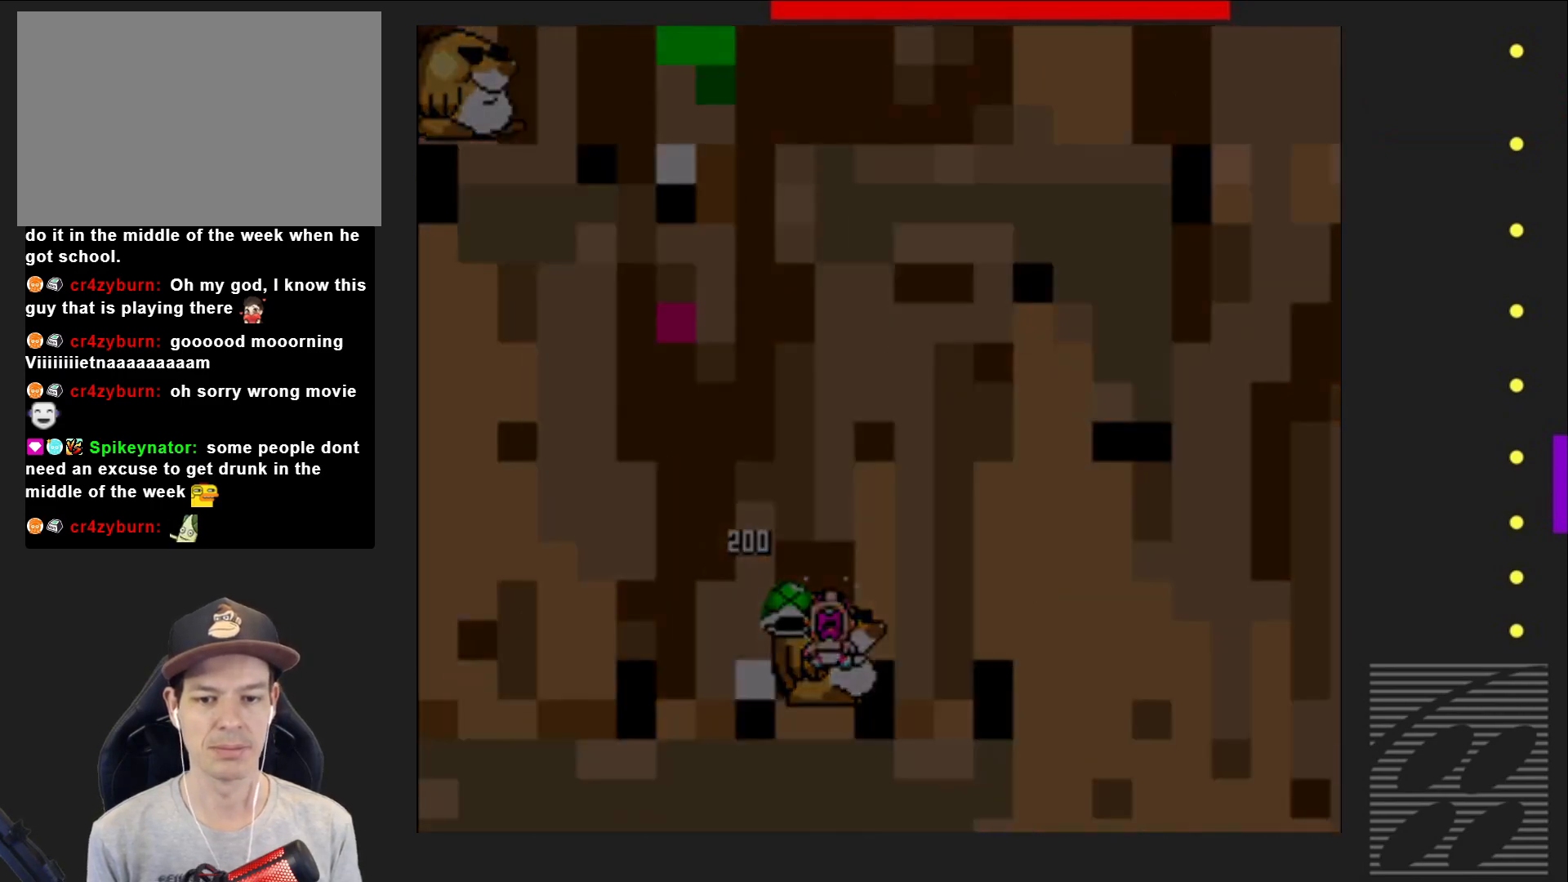
{"buttons": ["SQUARE"], "events": []}
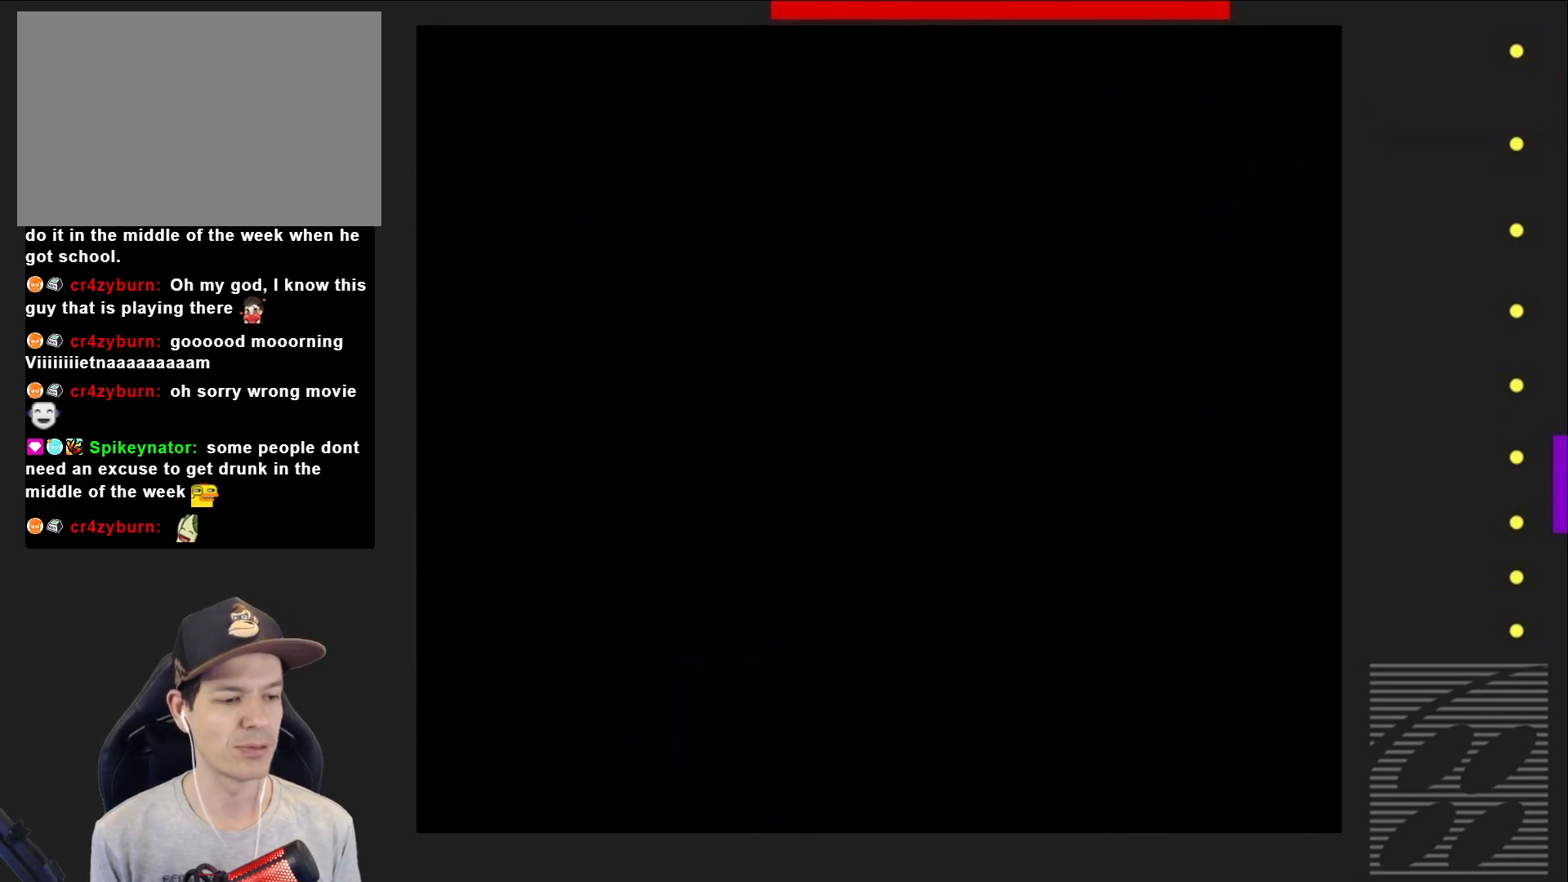
{"buttons": ["SQUARE"], "events": []}
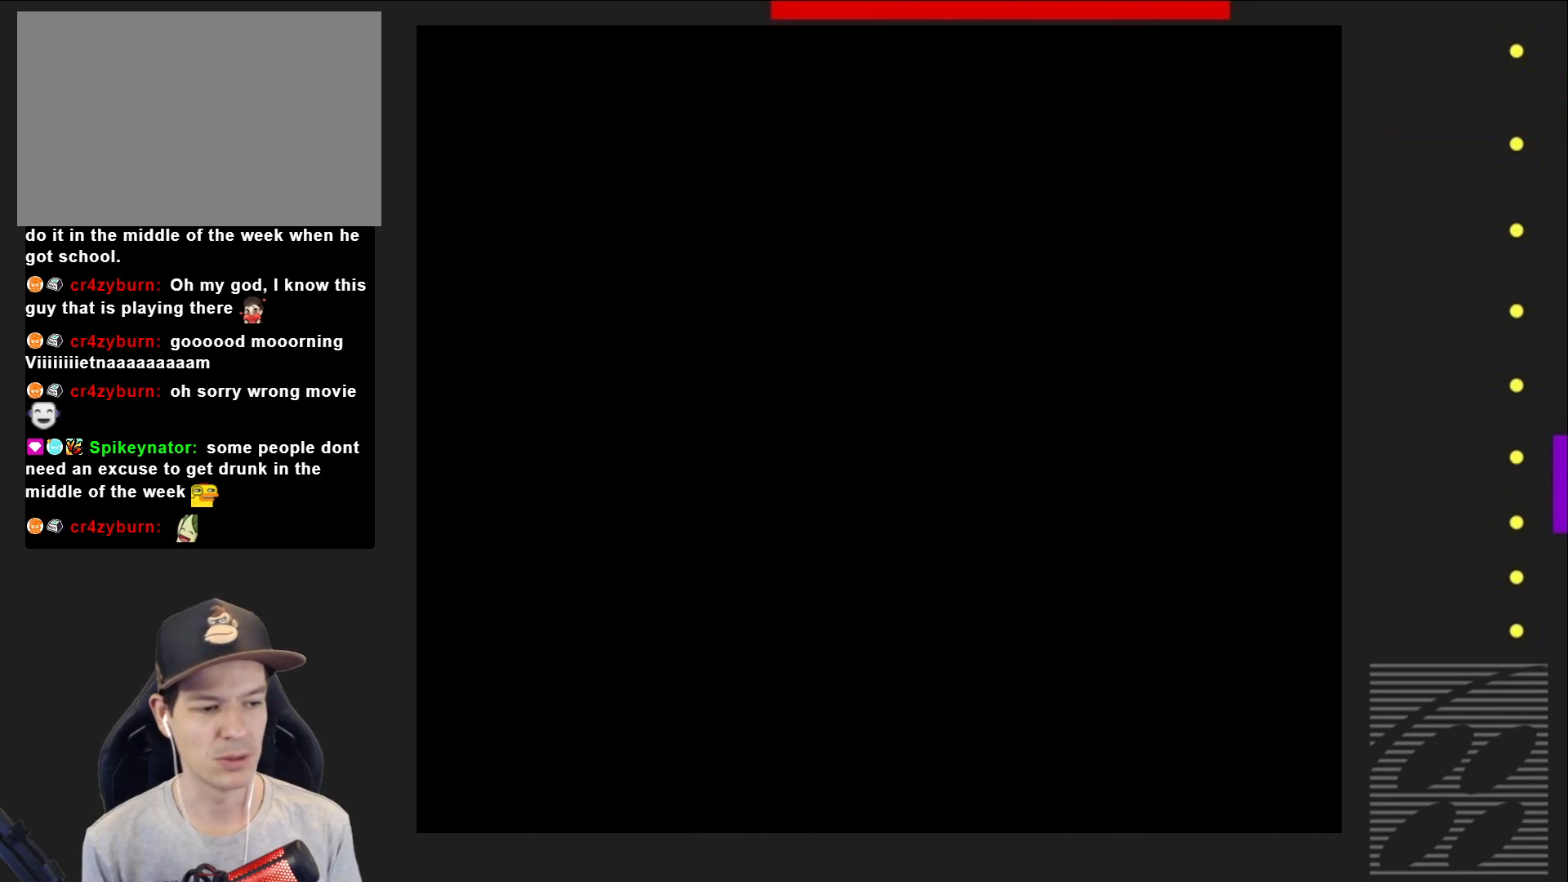
{"buttons": ["SQUARE"], "events": []}
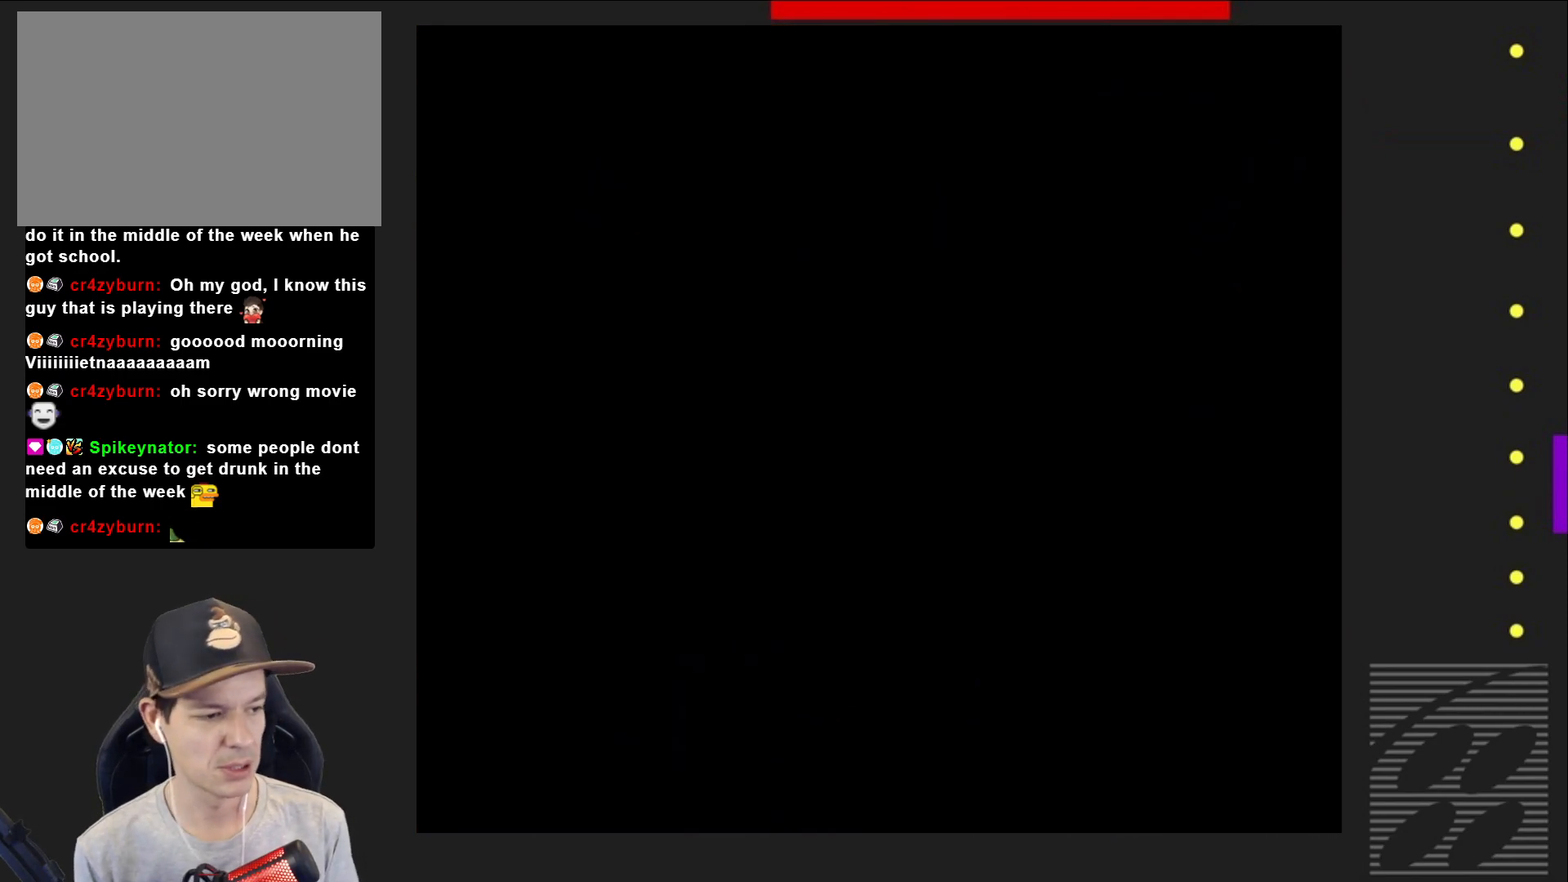
{"buttons": ["SQUARE"], "events": []}
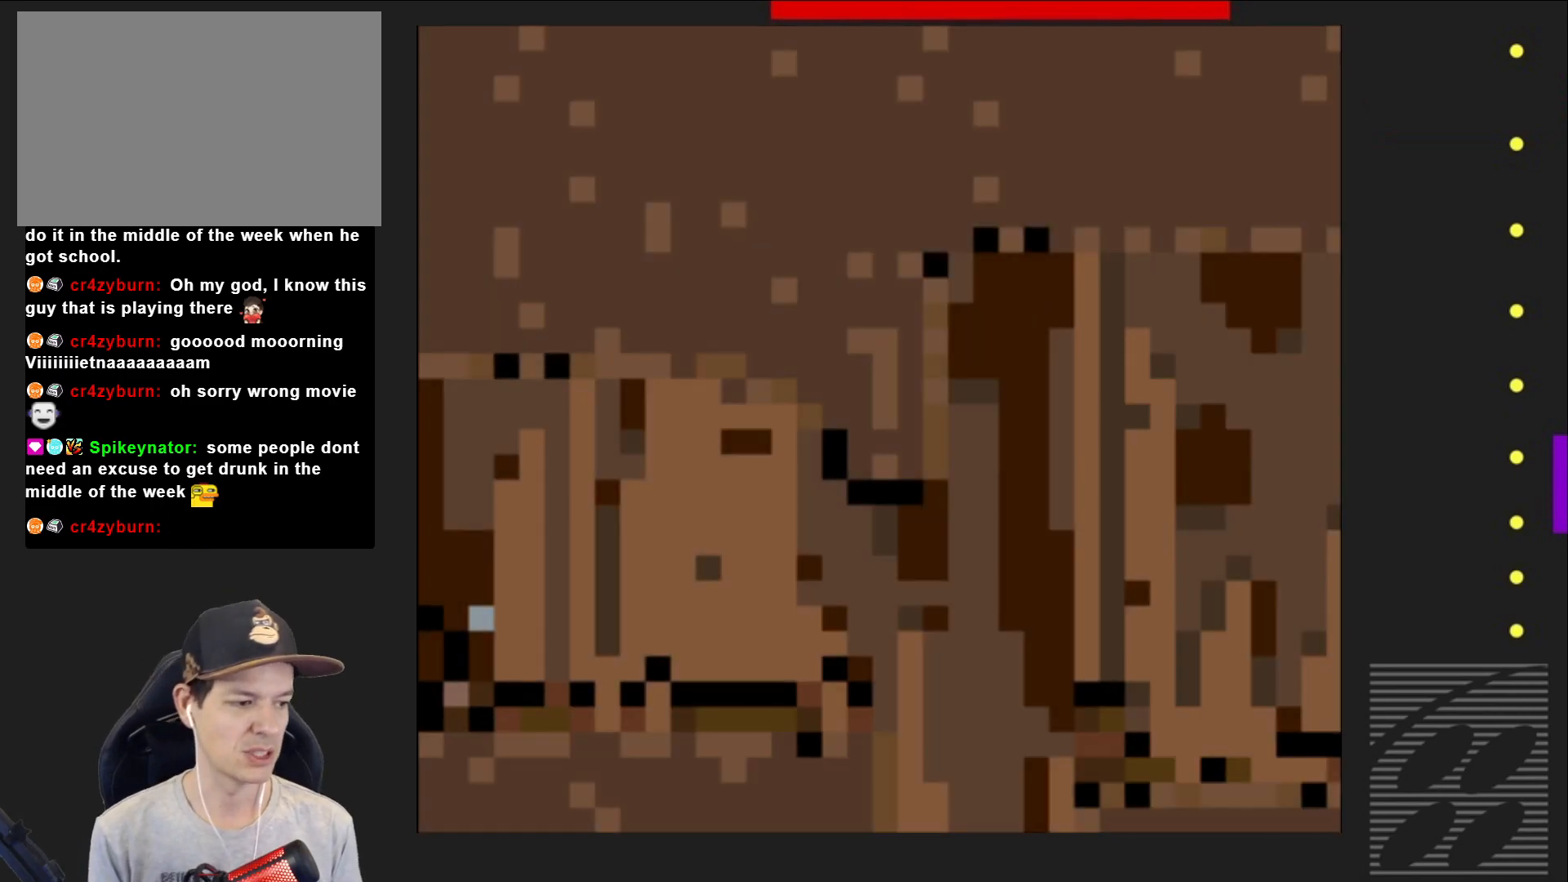
{"buttons": ["SQUARE"], "events": []}
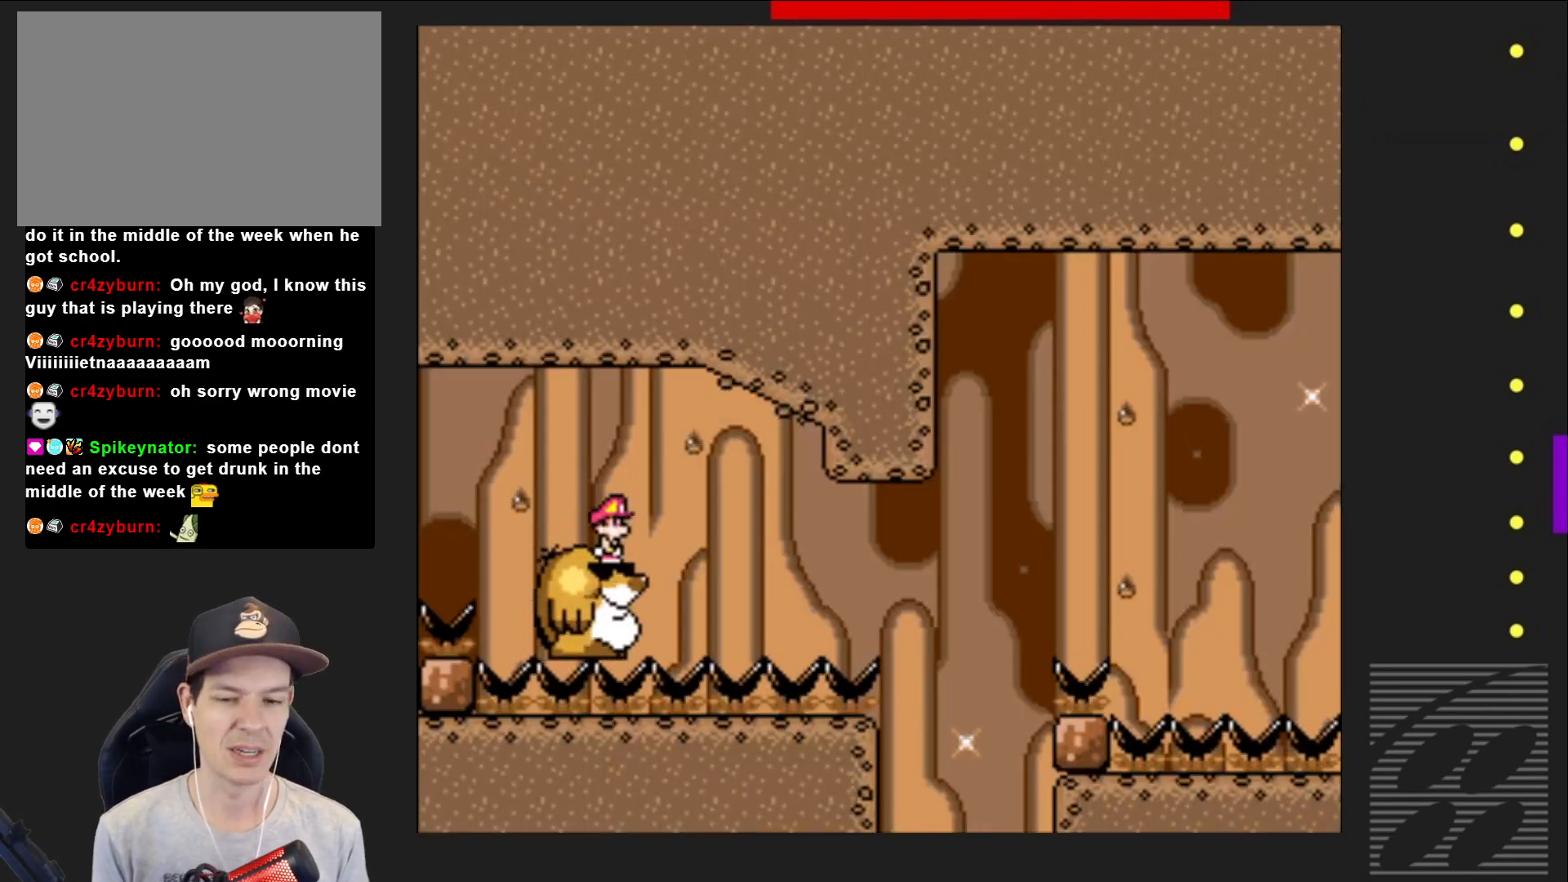
{"buttons": ["SQUARE"], "events": []}
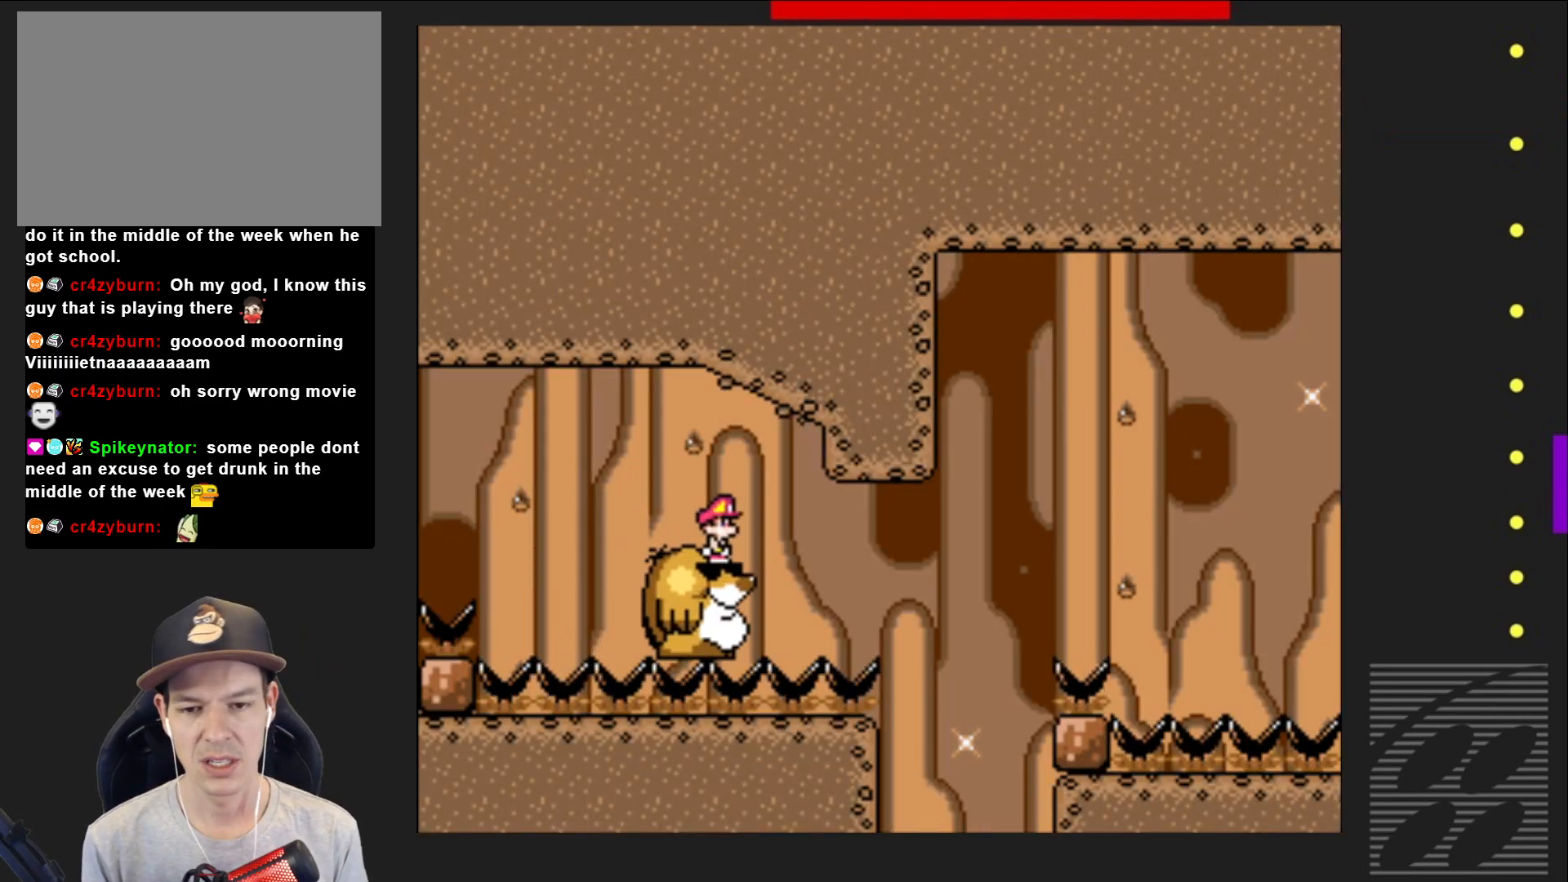
{"buttons": ["SQUARE"], "events": []}
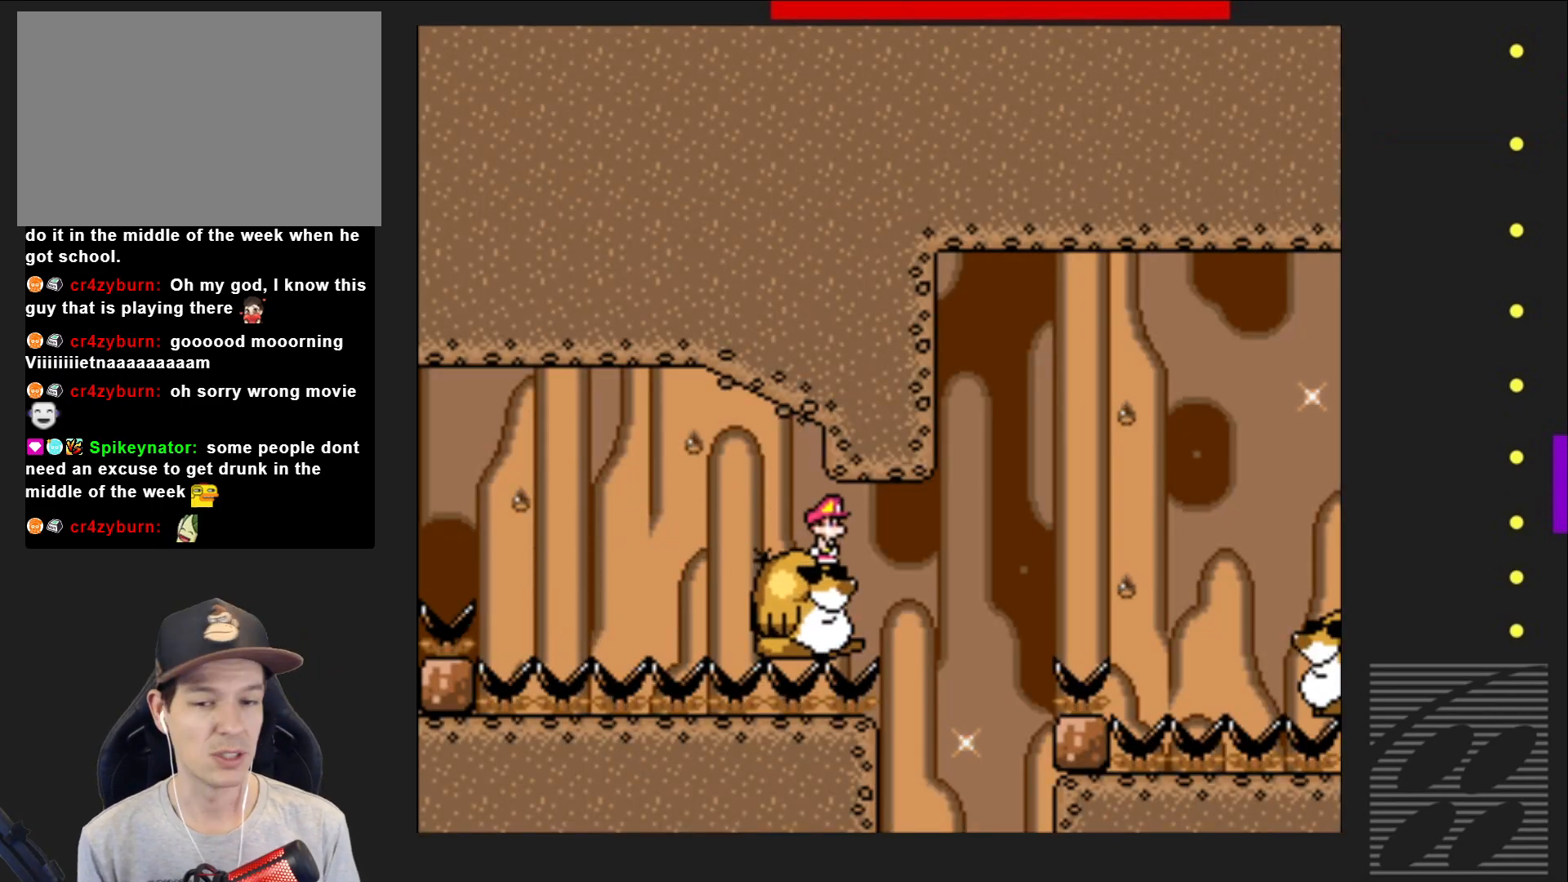
{"buttons": ["SQUARE"], "events": []}
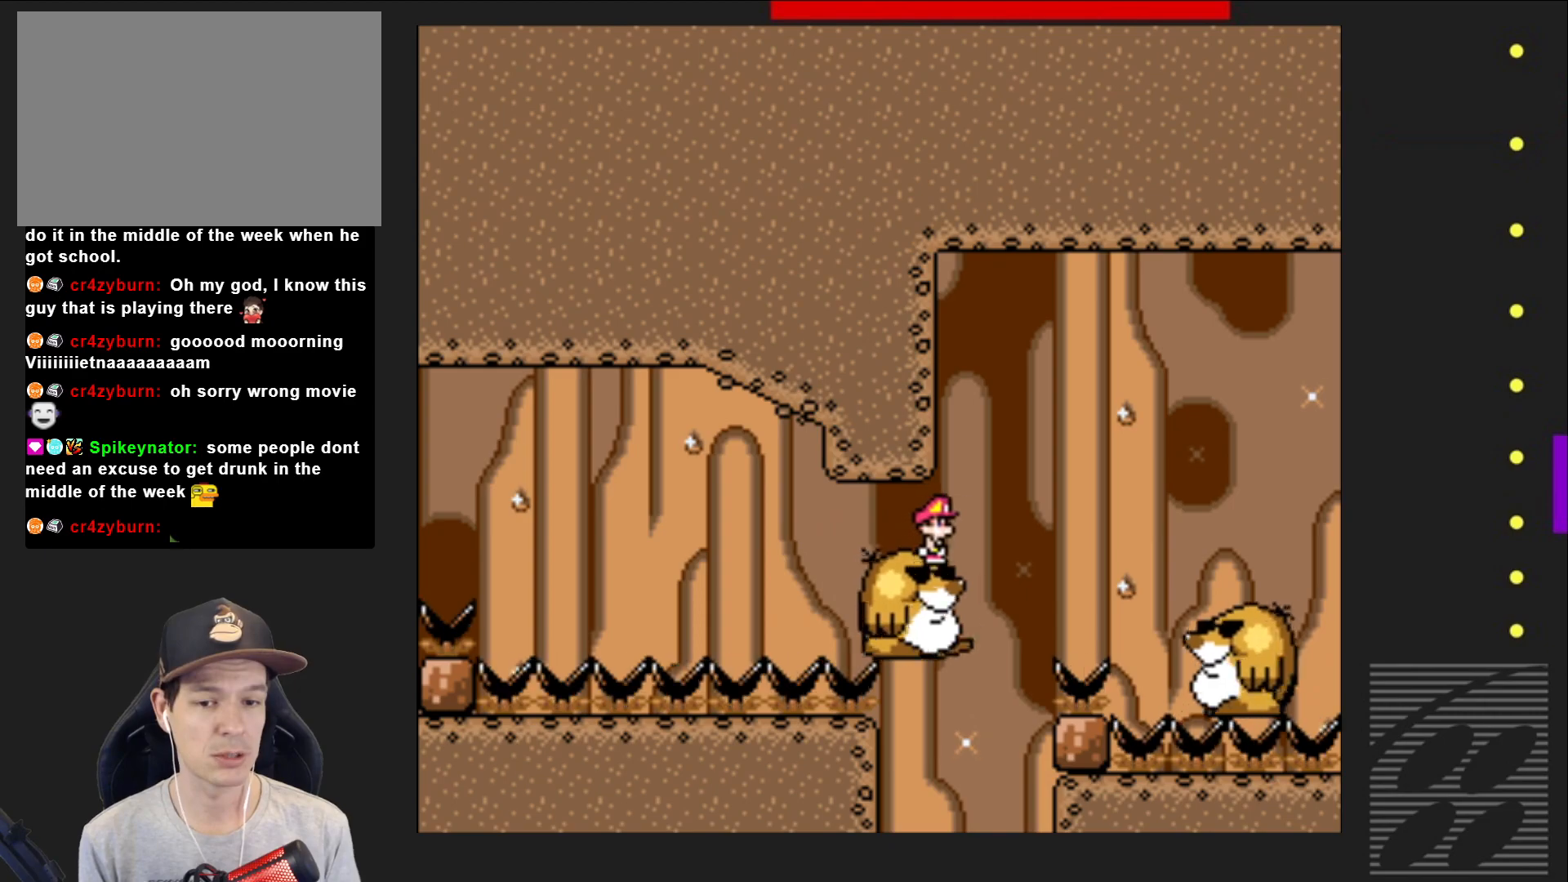
{"buttons": ["SQUARE", "DPAD_RIGHT"], "events": [[33, "DPAD_RIGHT", "down"], [117, "CROSS", "down"], [467, "CROSS", "up"]]}
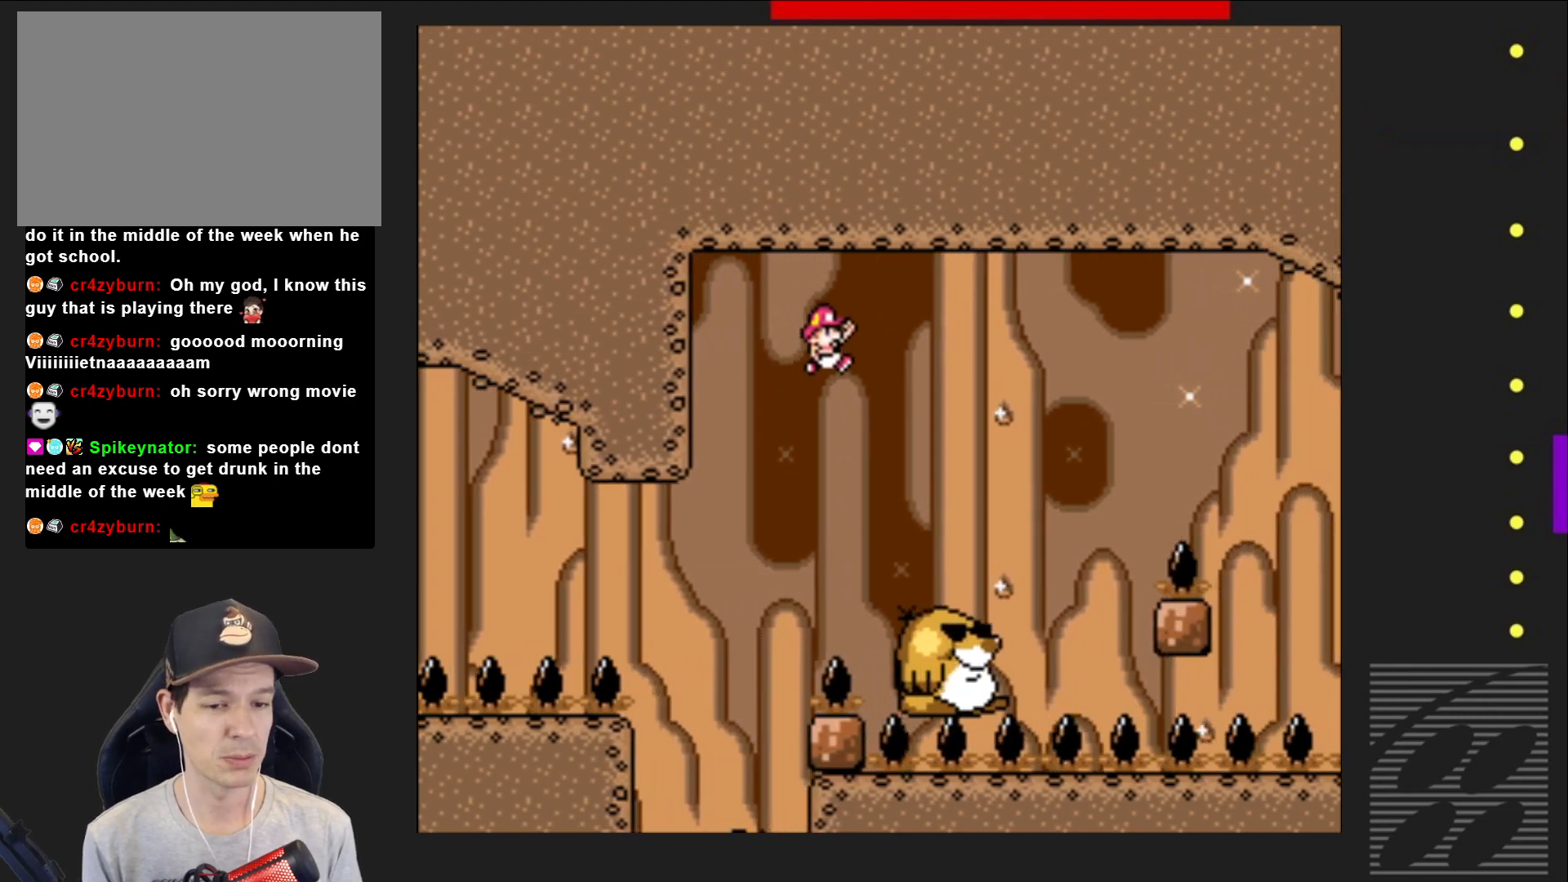
{"buttons": ["SQUARE"], "events": [[150, "DPAD_RIGHT", "up"], [283, "DPAD_LEFT", "down"], [417, "DPAD_LEFT", "up"]]}
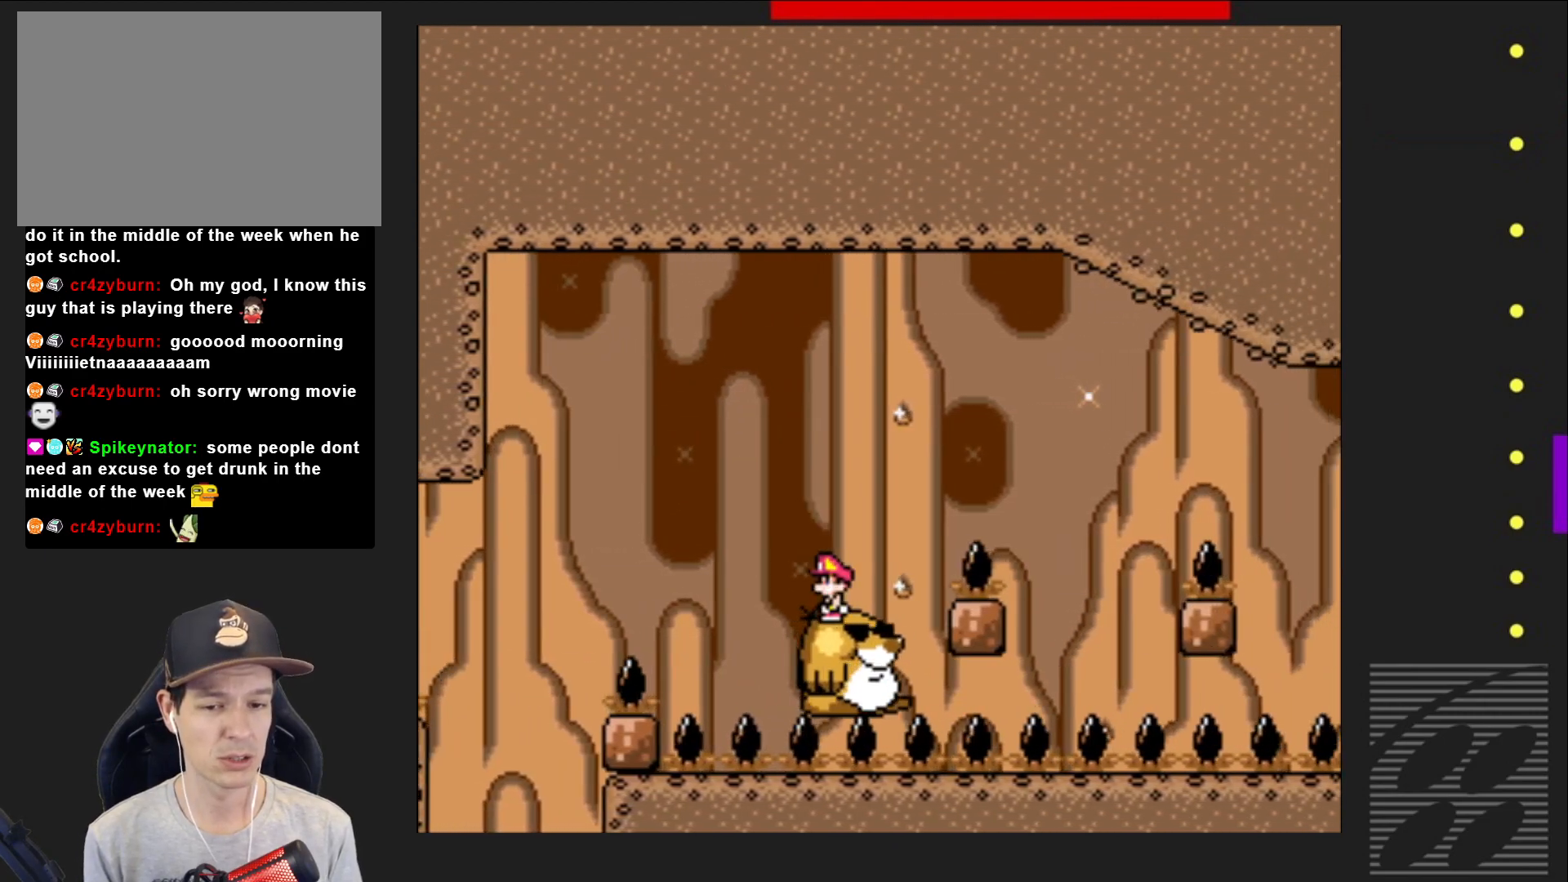
{"buttons": ["CROSS", "SQUARE", "DPAD_RIGHT"], "events": [[117, "CROSS", "down"], [133, "DPAD_RIGHT", "down"]]}
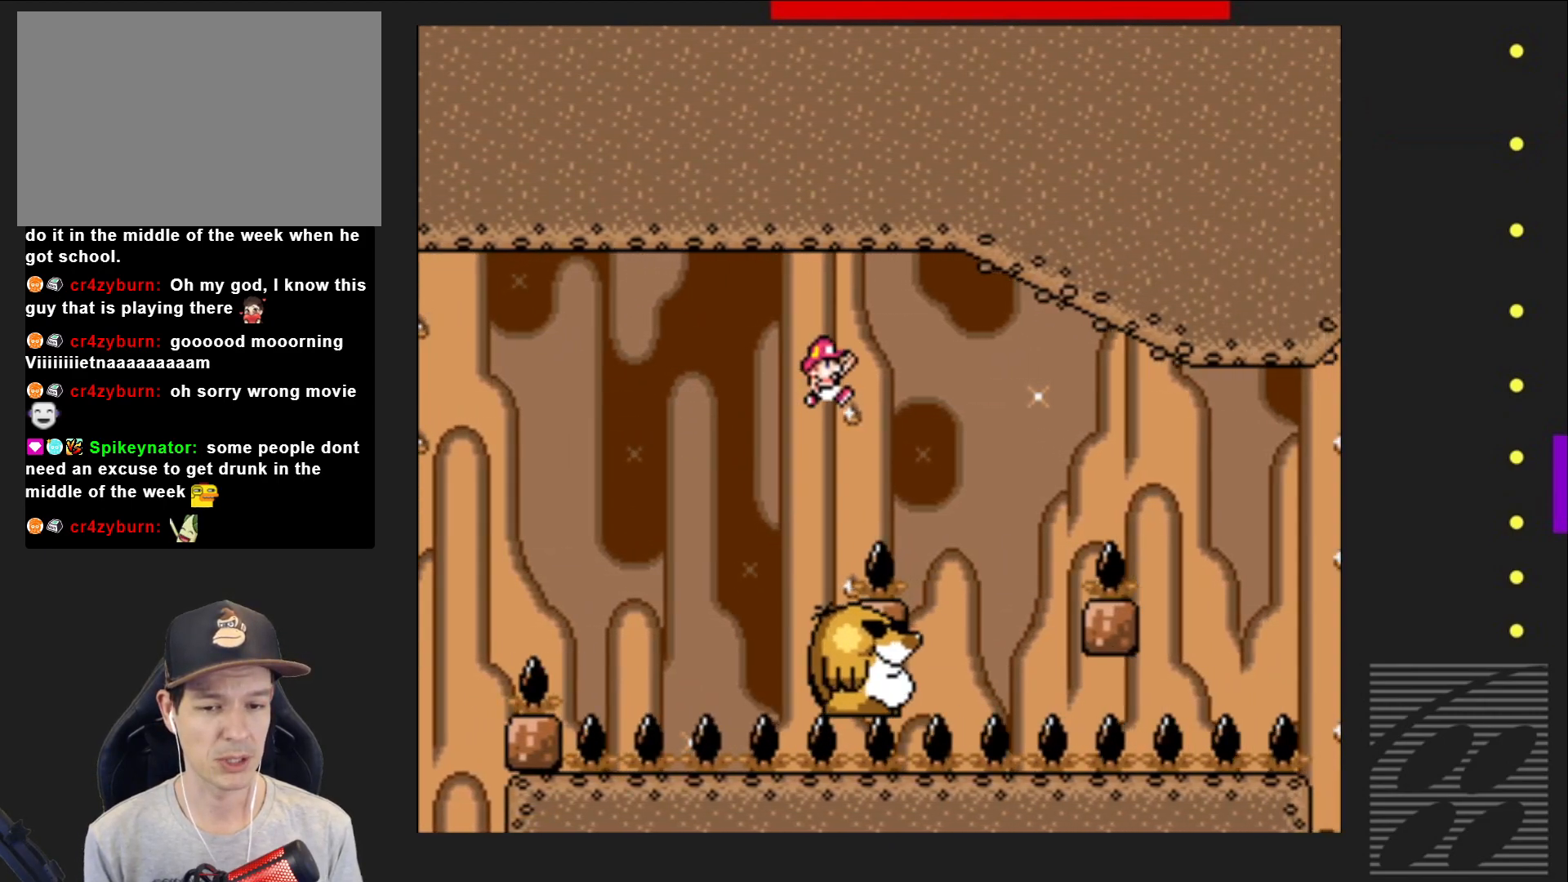
{"buttons": ["SQUARE"], "events": [[67, "DPAD_RIGHT", "up"], [100, "CROSS", "up"], [200, "DPAD_LEFT", "down"], [367, "DPAD_LEFT", "up"]]}
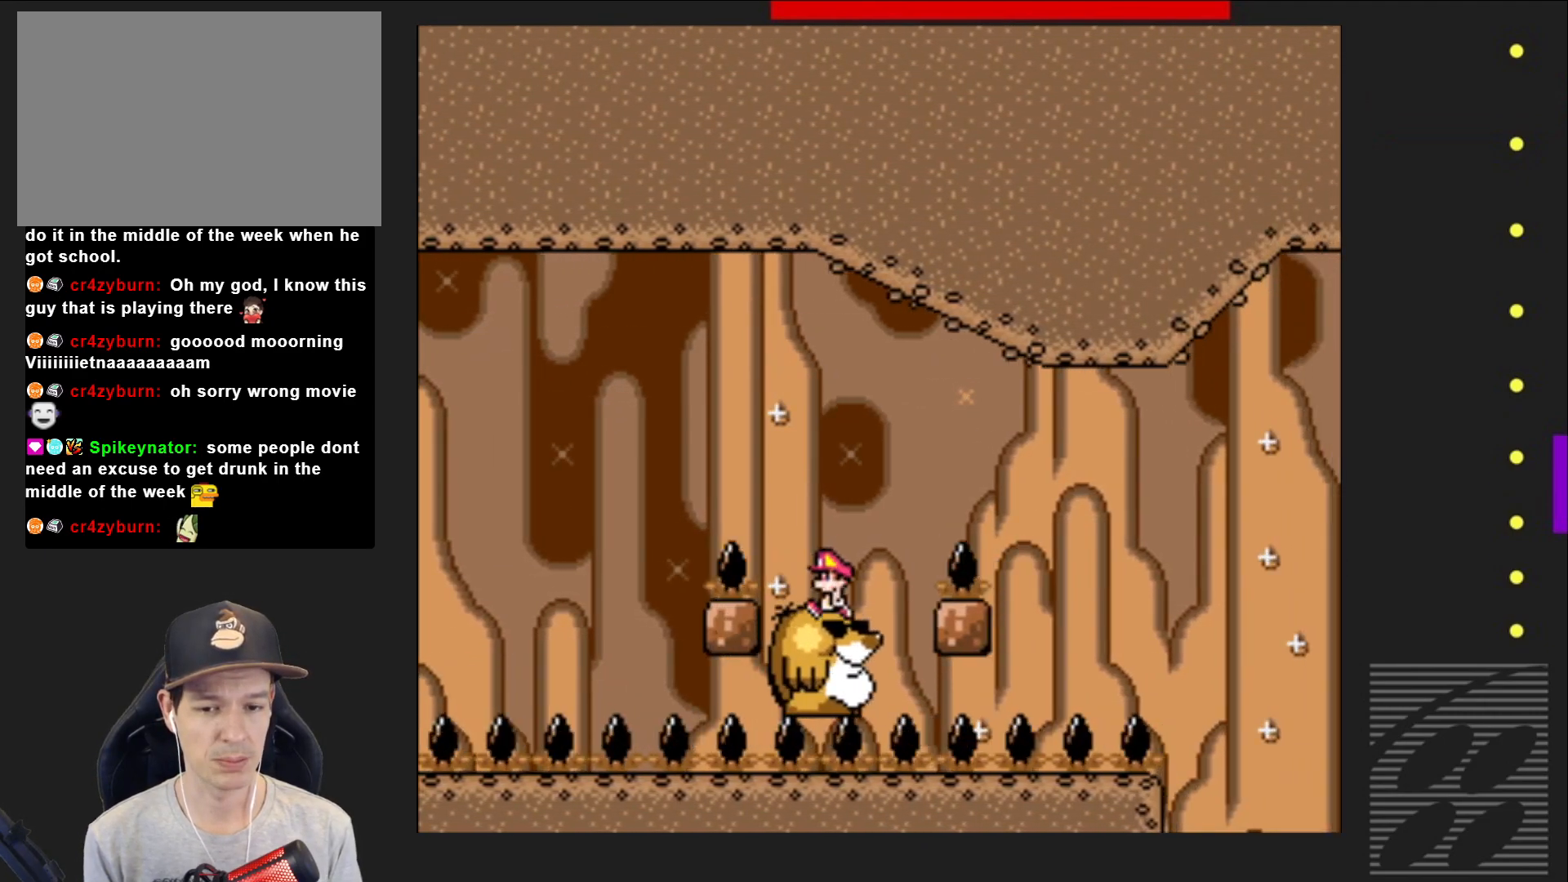
{"buttons": ["CROSS", "SQUARE", "DPAD_RIGHT"], "events": [[100, "CROSS", "down"], [167, "DPAD_RIGHT", "down"]]}
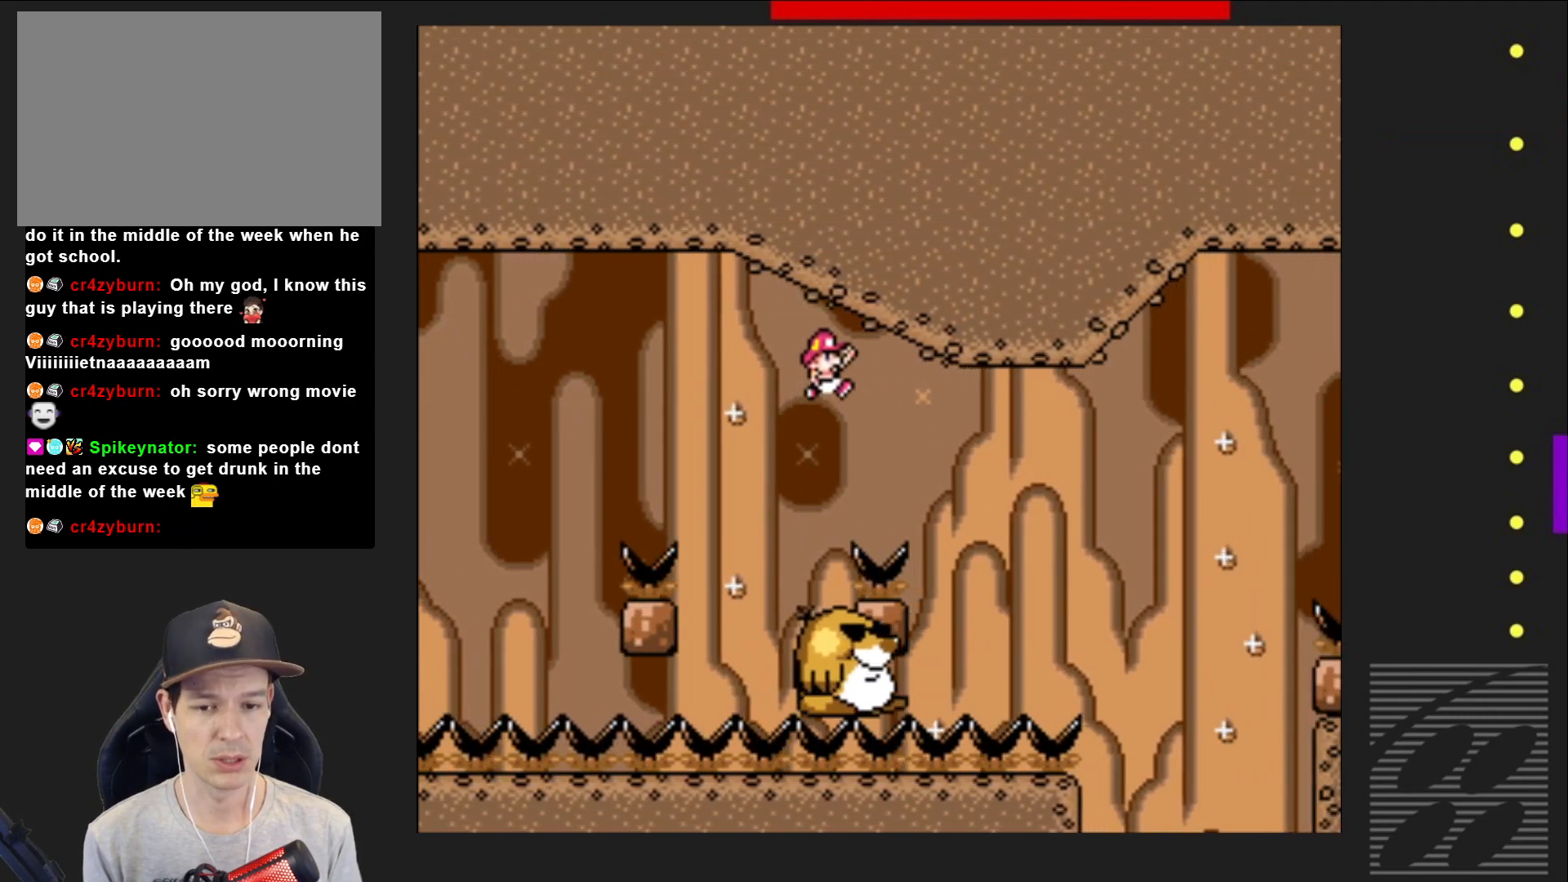
{"buttons": ["SQUARE"], "events": [[67, "DPAD_RIGHT", "up"], [167, "CROSS", "up"], [200, "DPAD_LEFT", "down"], [317, "DPAD_LEFT", "up"]]}
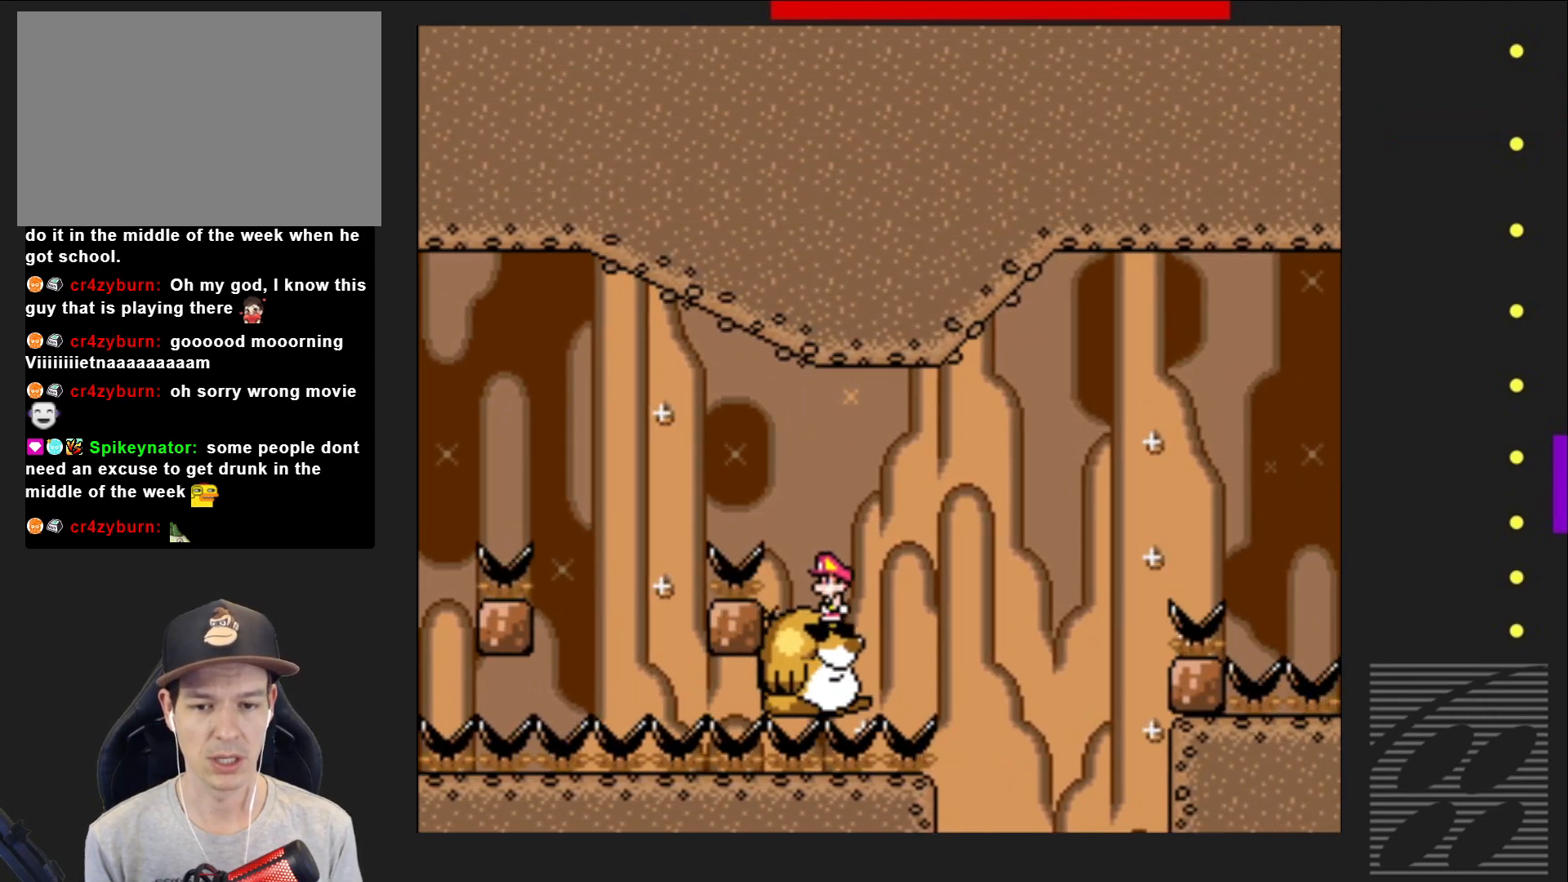
{"buttons": ["SQUARE"], "events": []}
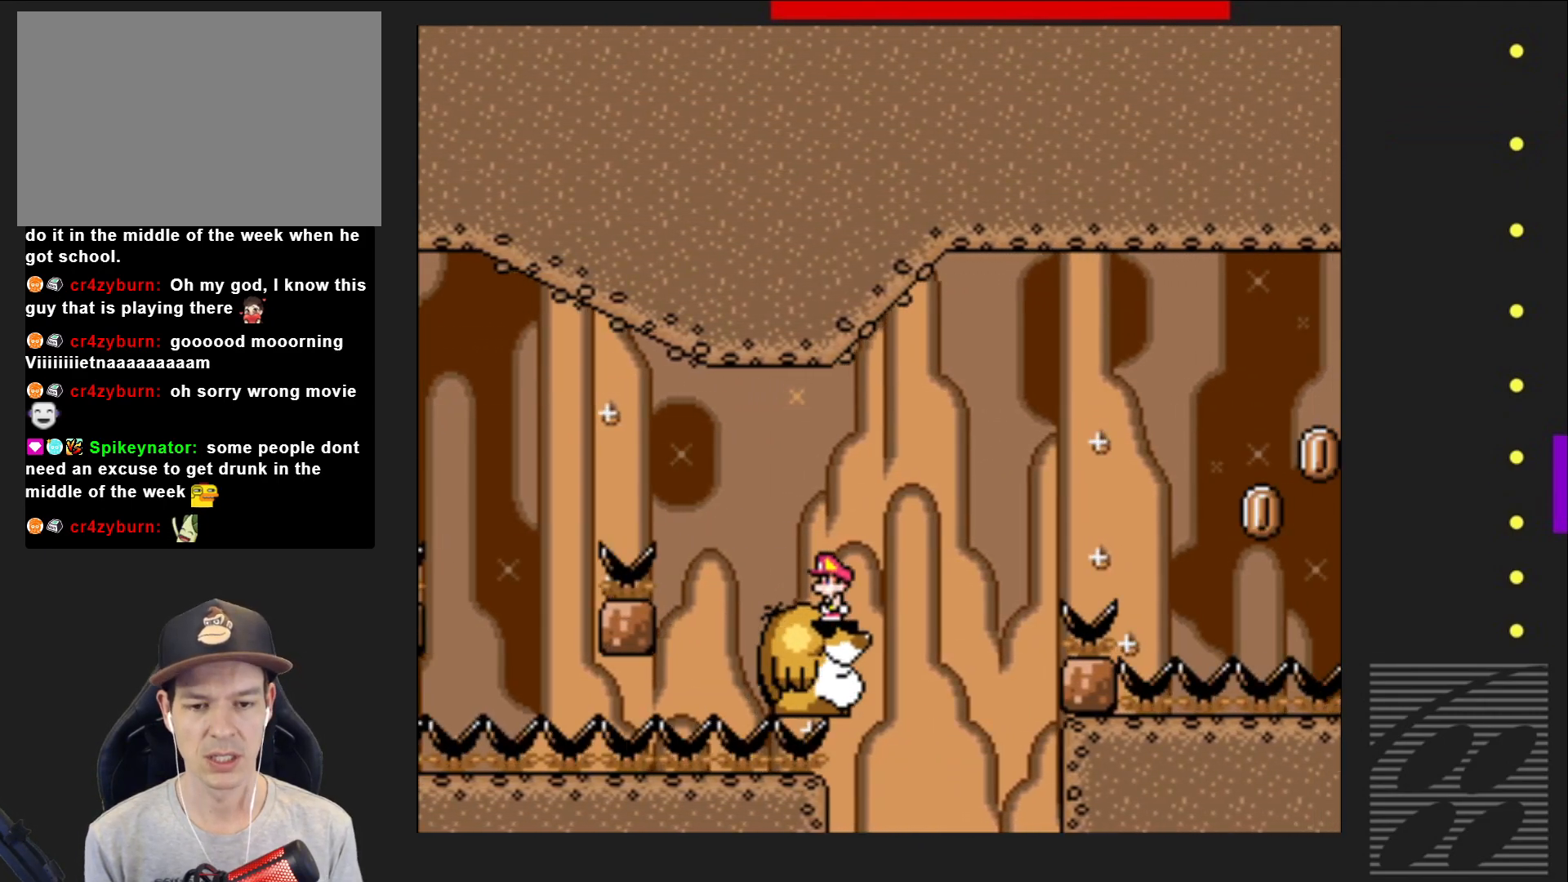
{"buttons": ["CROSS", "SQUARE", "DPAD_RIGHT"], "events": [[83, "DPAD_RIGHT", "down"], [233, "CROSS", "down"]]}
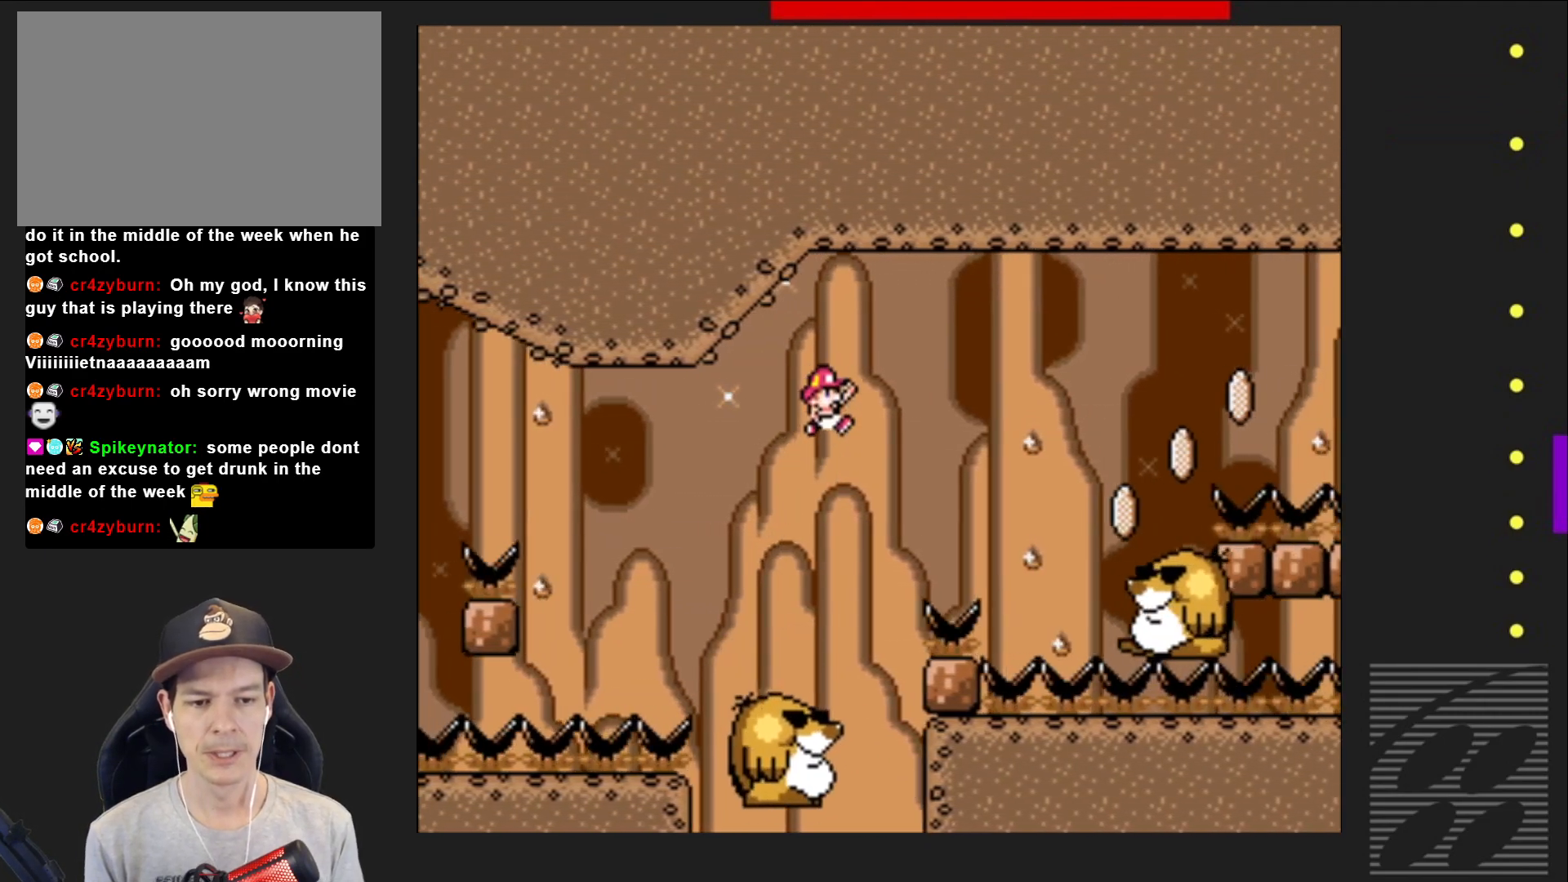
{"buttons": ["SQUARE", "DPAD_LEFT"], "events": [[283, "DPAD_RIGHT", "up"], [300, "CROSS", "up"], [383, "DPAD_LEFT", "down"]]}
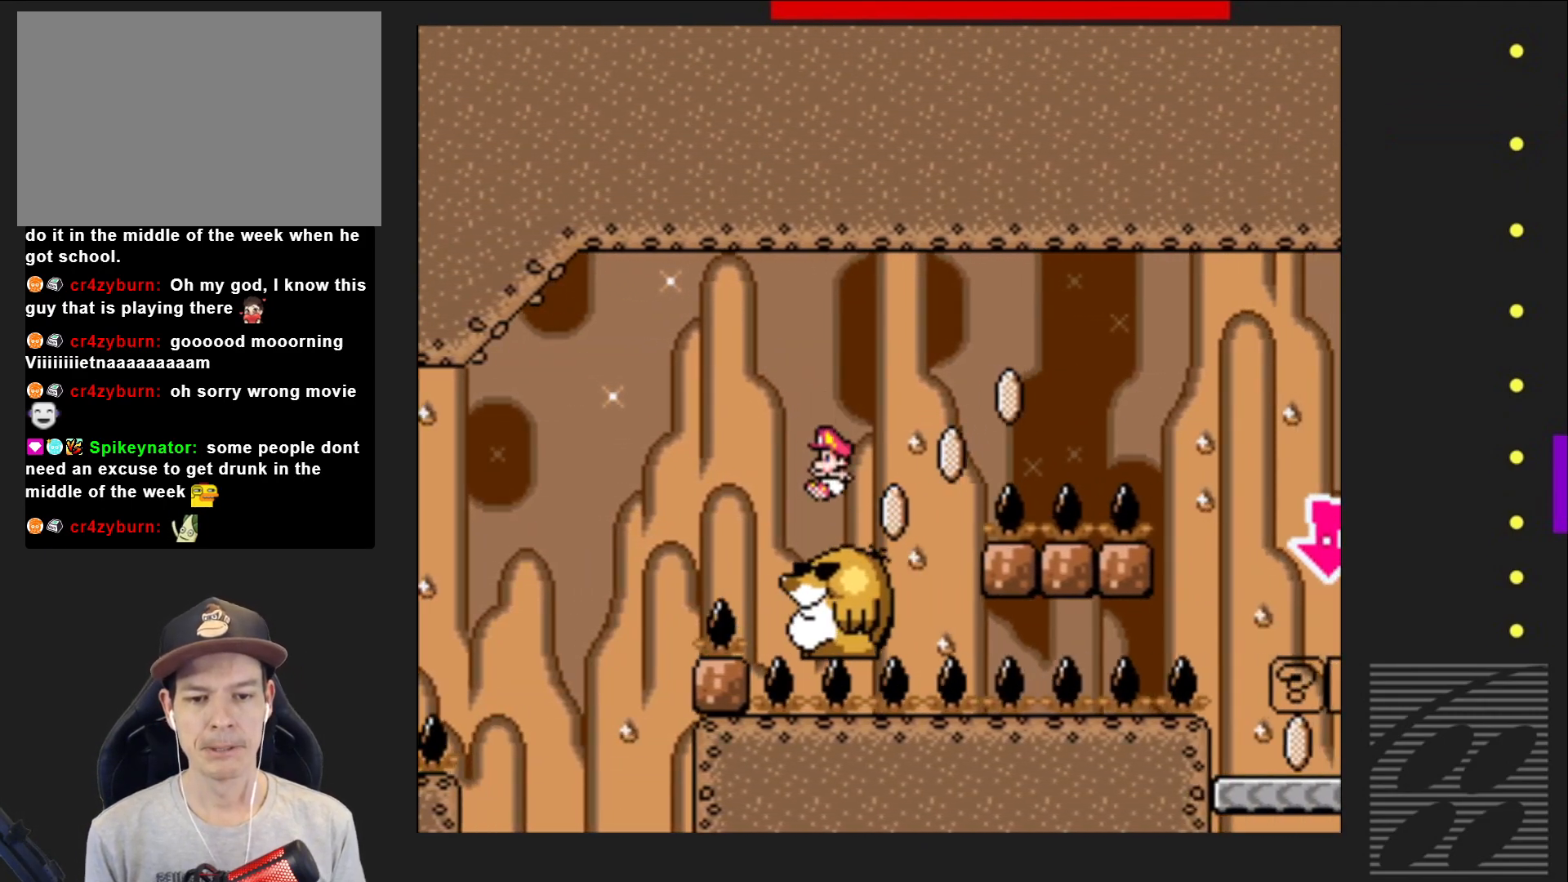
{"buttons": ["CROSS", "SQUARE", "DPAD_RIGHT"], "events": [[17, "DPAD_LEFT", "up"], [383, "DPAD_RIGHT", "down"], [500, "CROSS", "down"]]}
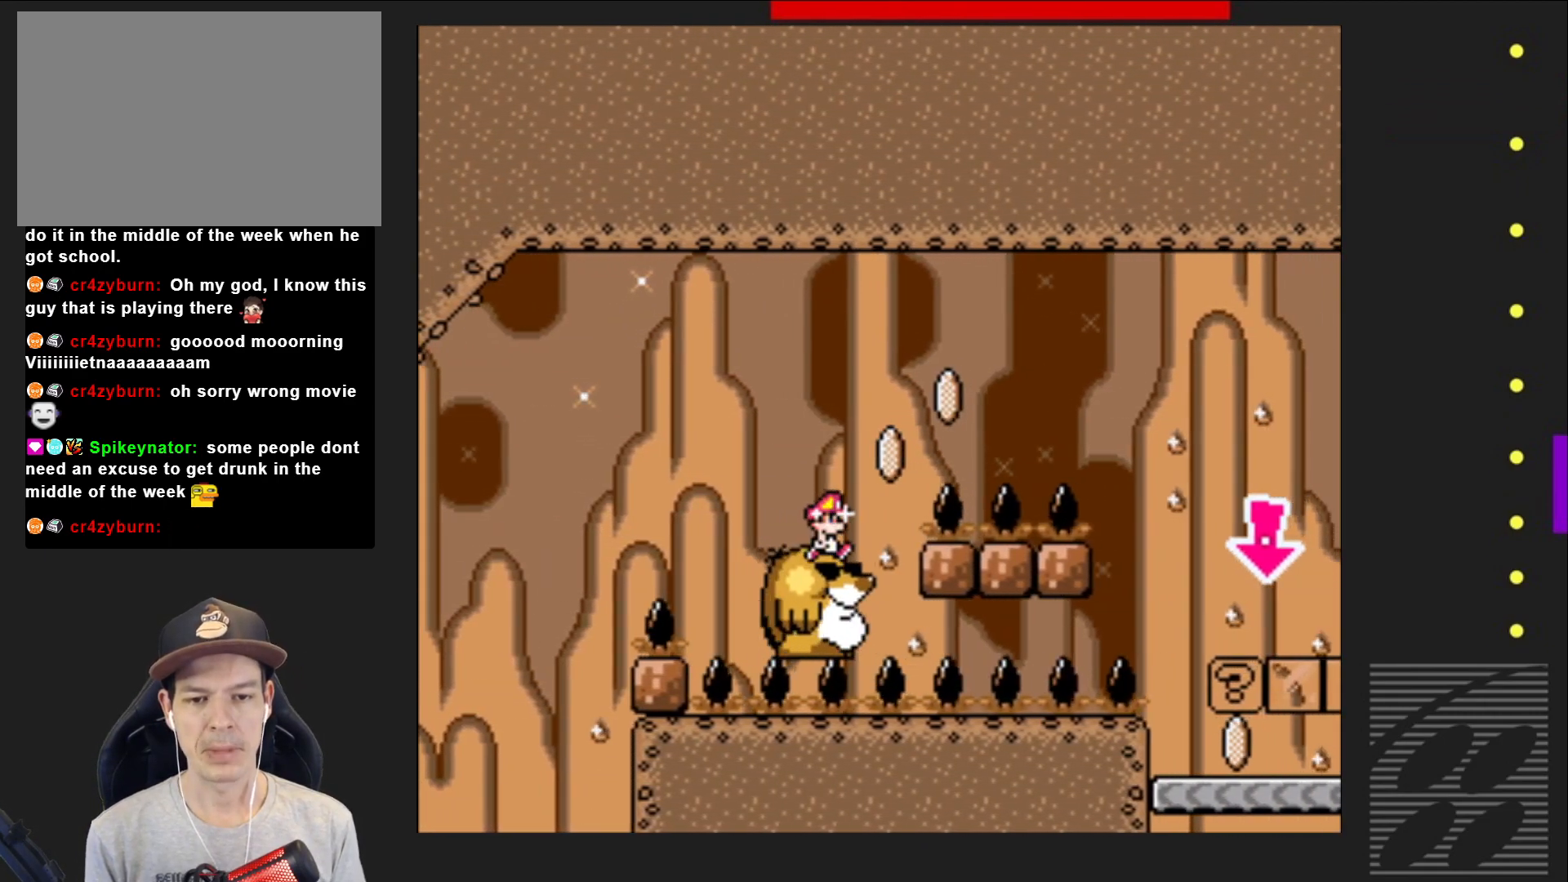
{"buttons": ["SQUARE", "DPAD_RIGHT"], "events": [[450, "CROSS", "up"]]}